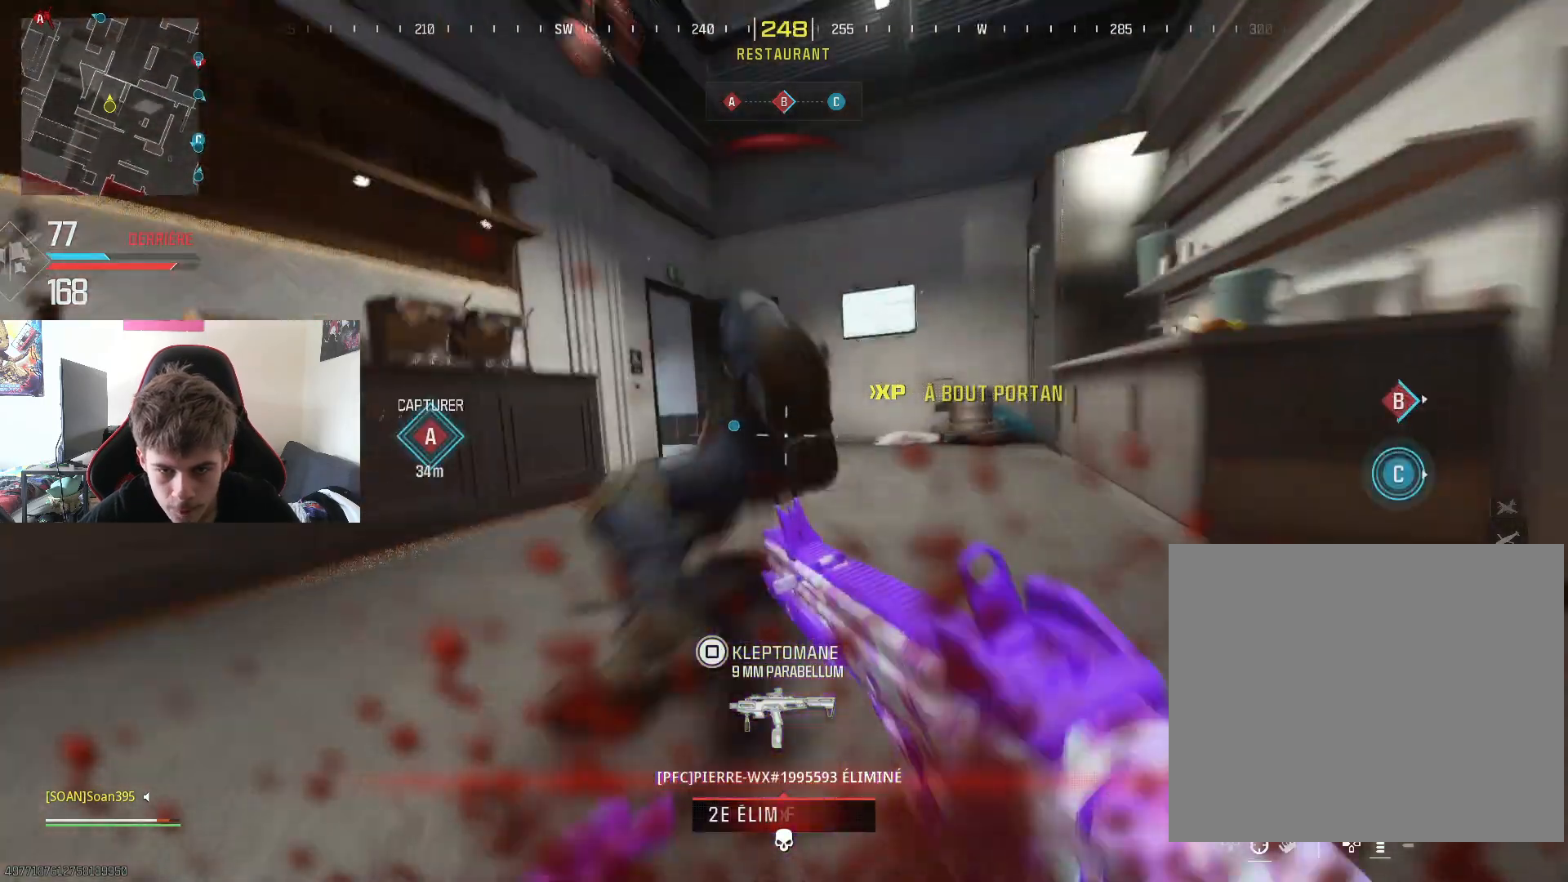
Gameplay with a controller (PlayStation layout); each line is a JSON object with the inputs held at the frame after it. "events" lists button and stick changes between this image and that frame as [ms after this image, input, new state], when the widget could be followed in between.
{"buttons": [], "left_stick": "up-right", "right_stick": "left", "events": [[150, "right_stick", "right"], [317, "right_stick", "center"], [484, "right_stick", "left"]]}
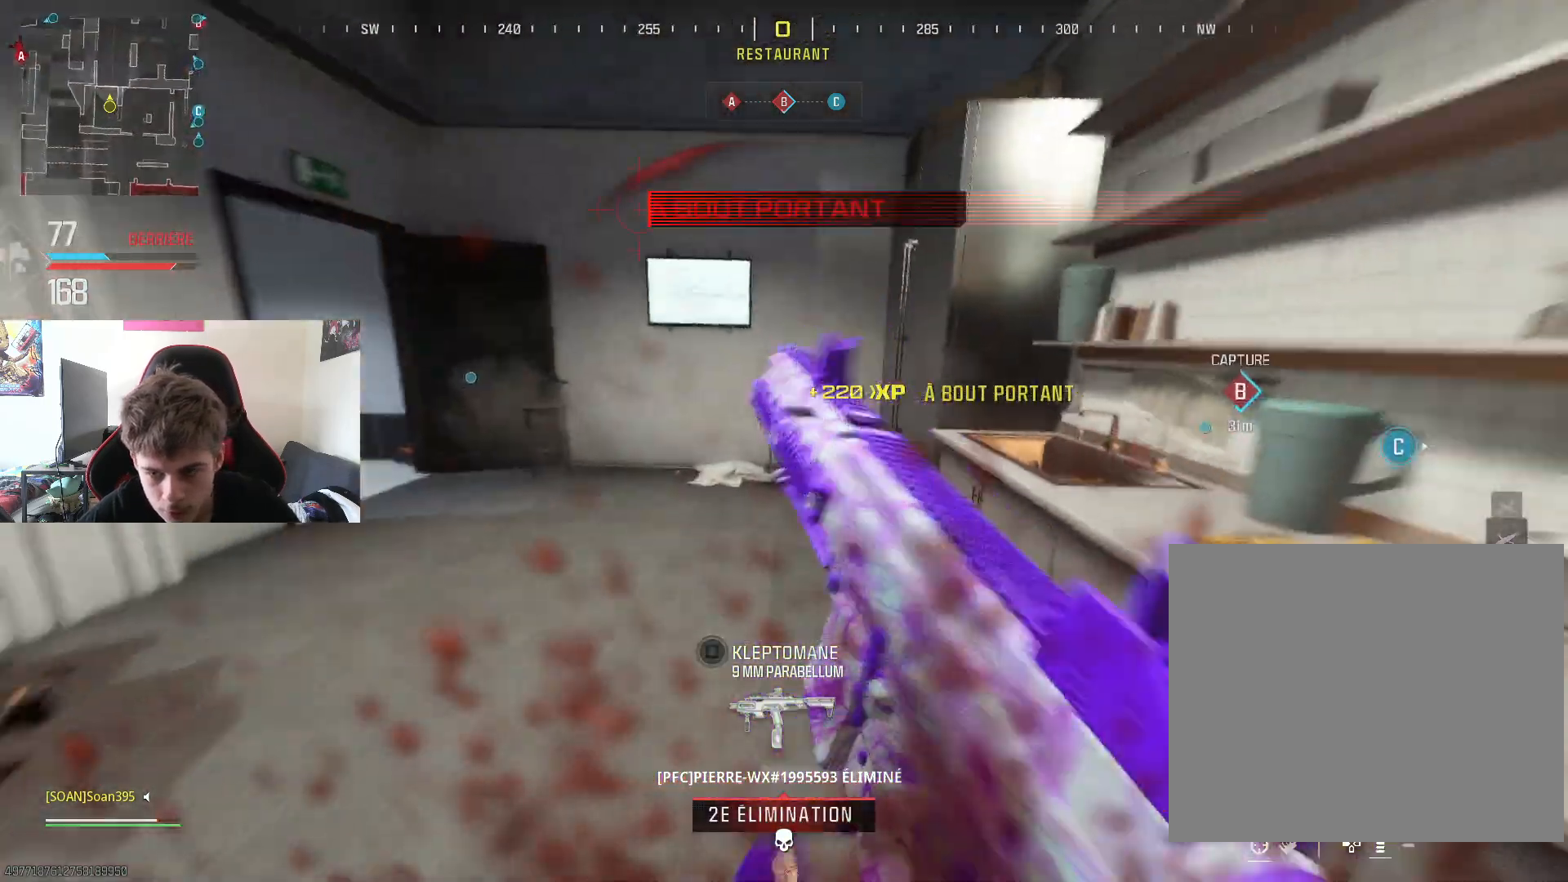
{"buttons": [], "left_stick": "up-right", "right_stick": "center", "events": [[84, "R3", "down"], [184, "R3", "up"], [217, "right_stick", "center"]]}
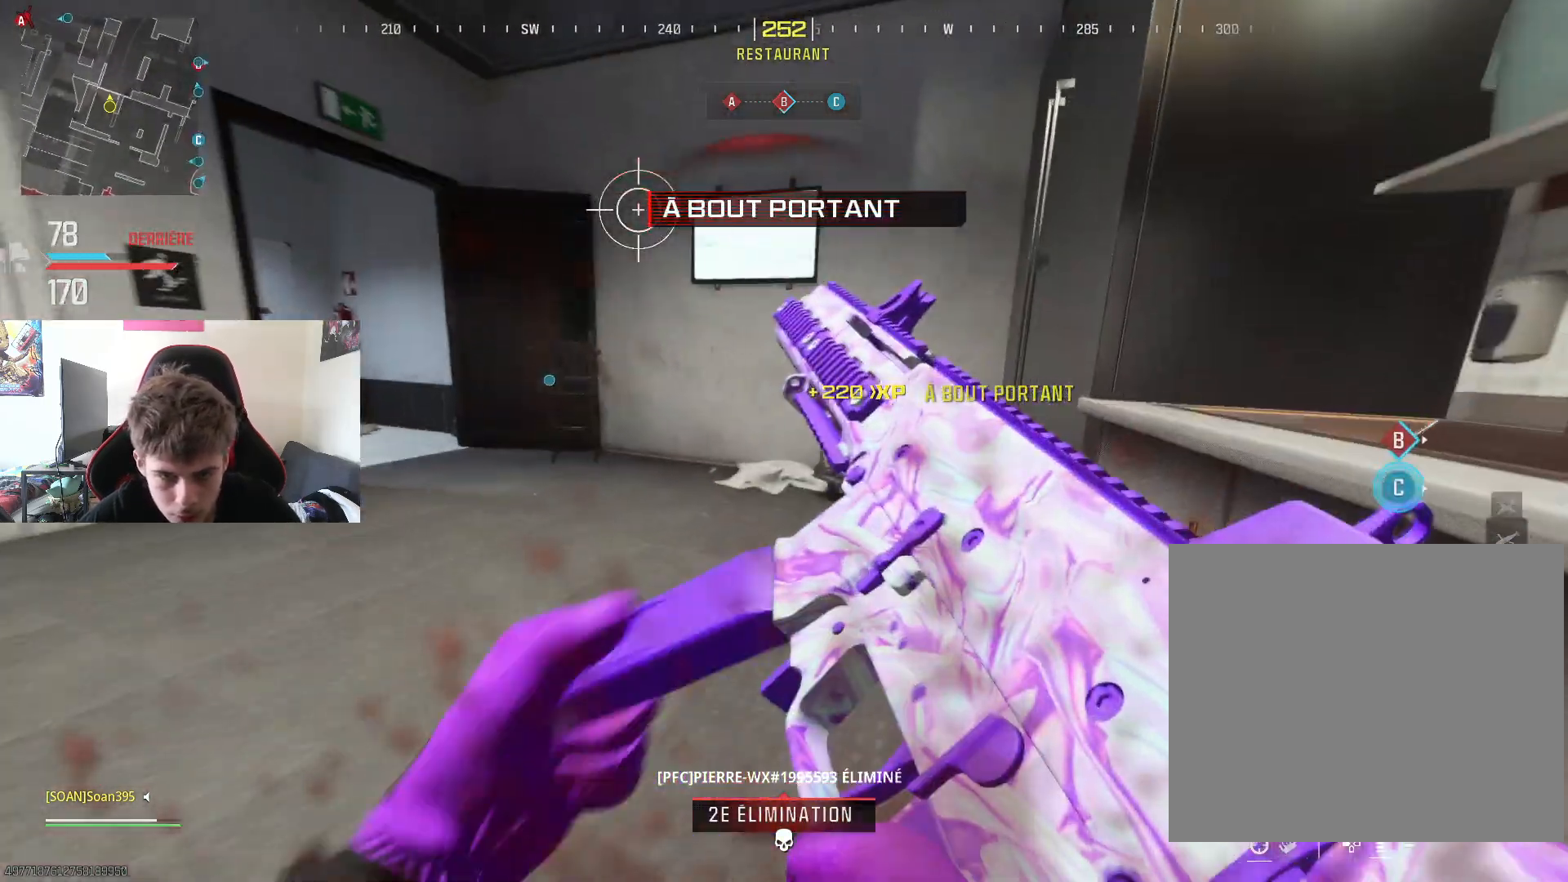
{"buttons": [], "left_stick": "up-right", "right_stick": "center", "events": [[17, "right_stick", "left"], [300, "right_stick", "center"]]}
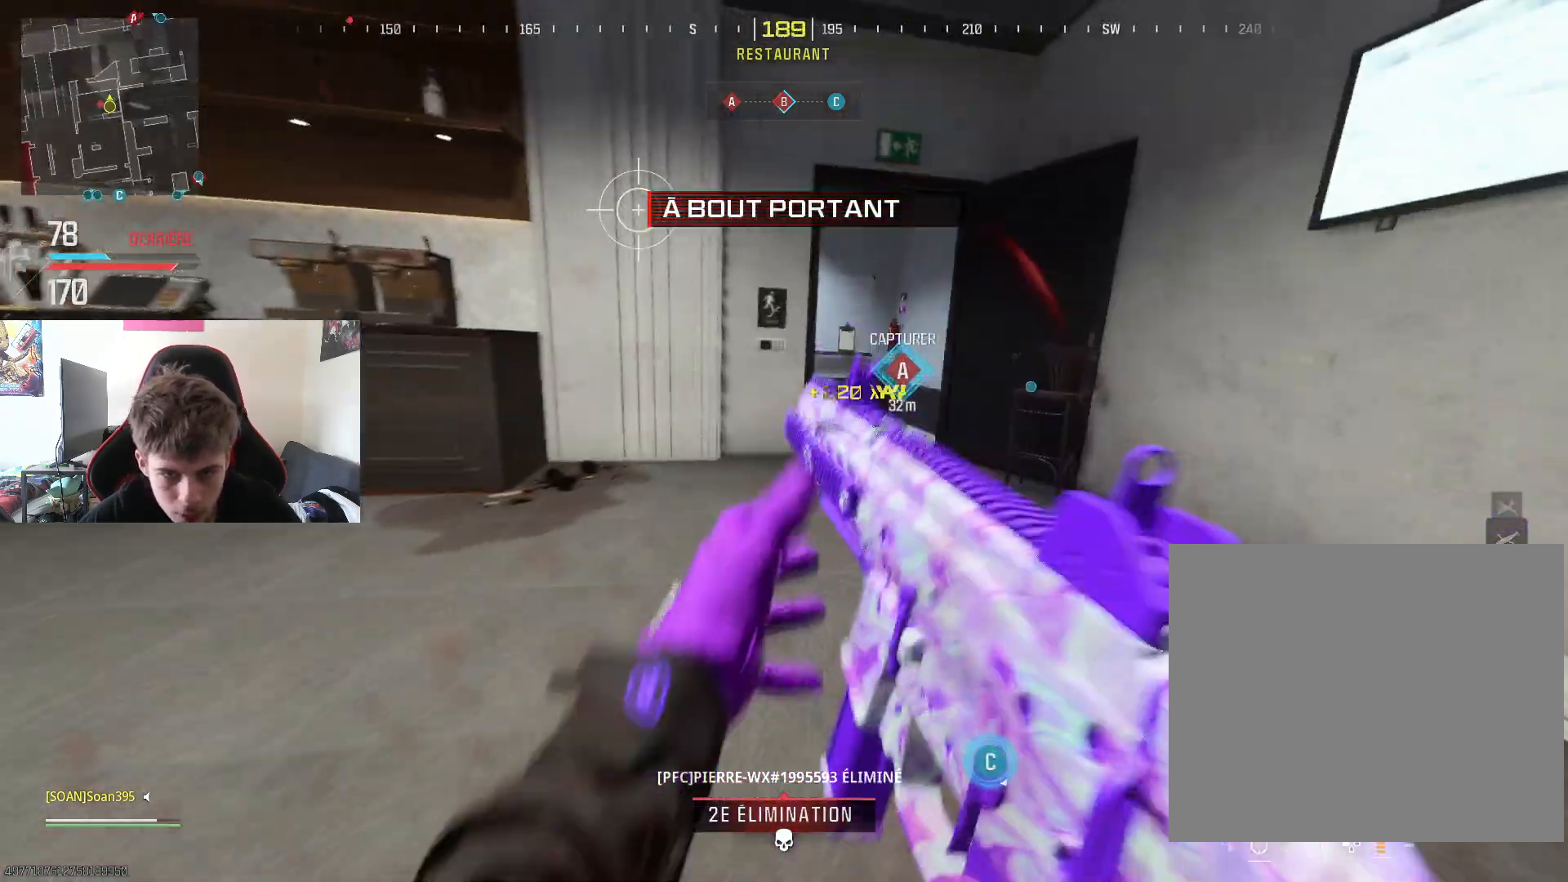
{"buttons": ["L3"], "left_stick": "up", "right_stick": "center", "events": [[301, "L3", "down"], [301, "right_stick", "down-right"], [367, "right_stick", "center"], [418, "left_stick", "up"], [451, "L3", "up"], [501, "L3", "down"]]}
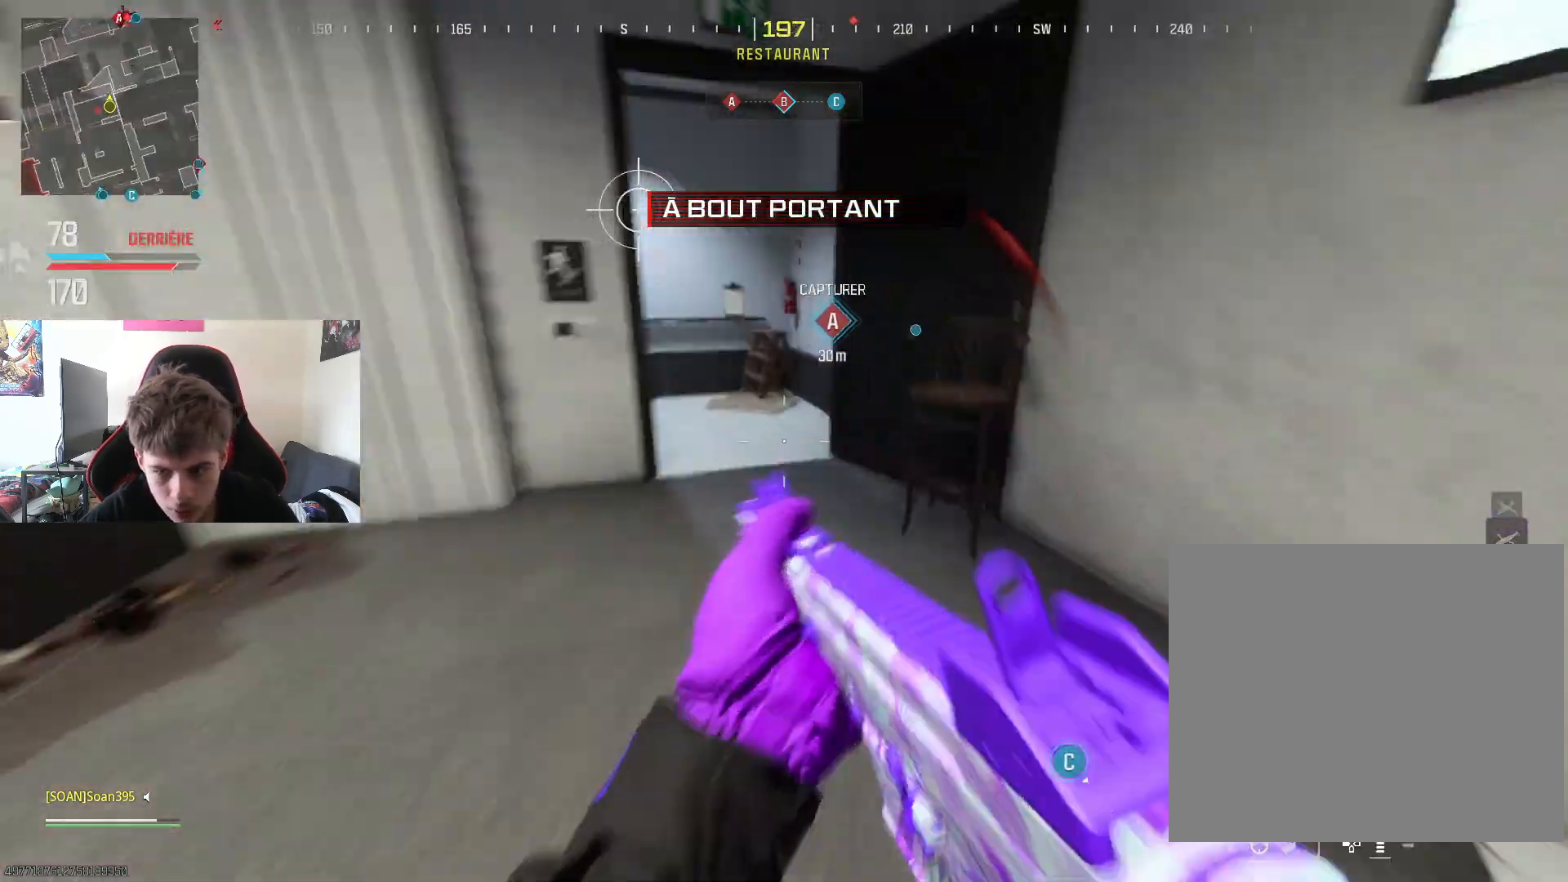
{"buttons": [], "left_stick": "up", "right_stick": "center", "events": [[67, "R3", "down"], [67, "right_stick", "left"], [133, "L3", "up"], [234, "R3", "up"], [367, "right_stick", "center"]]}
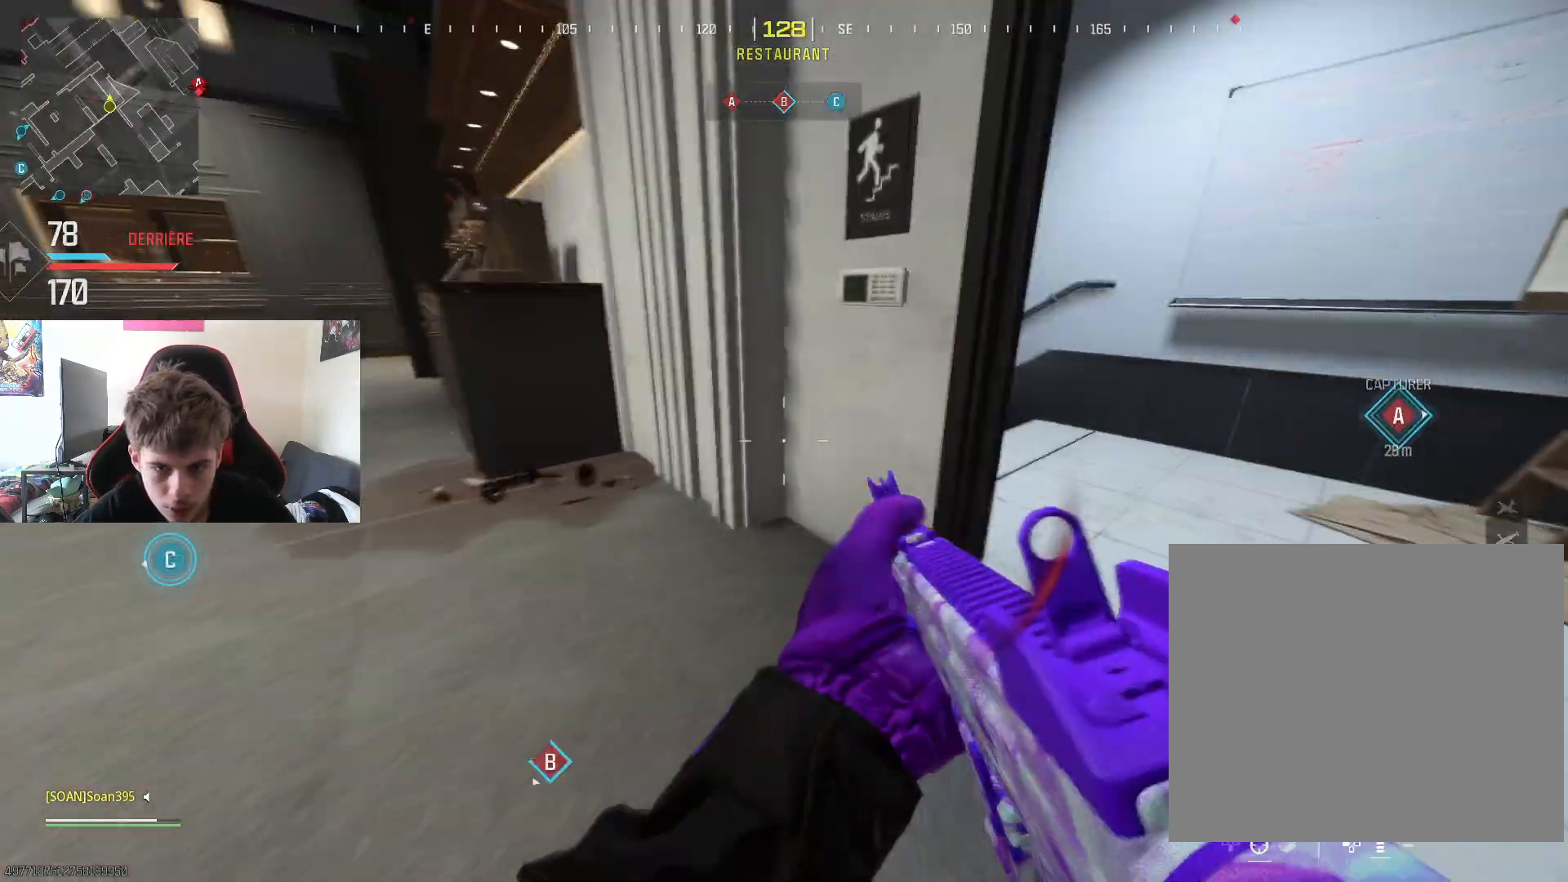
{"buttons": ["L3"], "left_stick": "up-right", "right_stick": "left", "events": [[34, "L3", "down"], [84, "left_stick", "up-right"], [134, "L3", "up"], [184, "left_stick", "right"], [201, "right_stick", "right"], [334, "right_stick", "center"], [434, "left_stick", "up-right"], [468, "L3", "down"], [468, "right_stick", "left"]]}
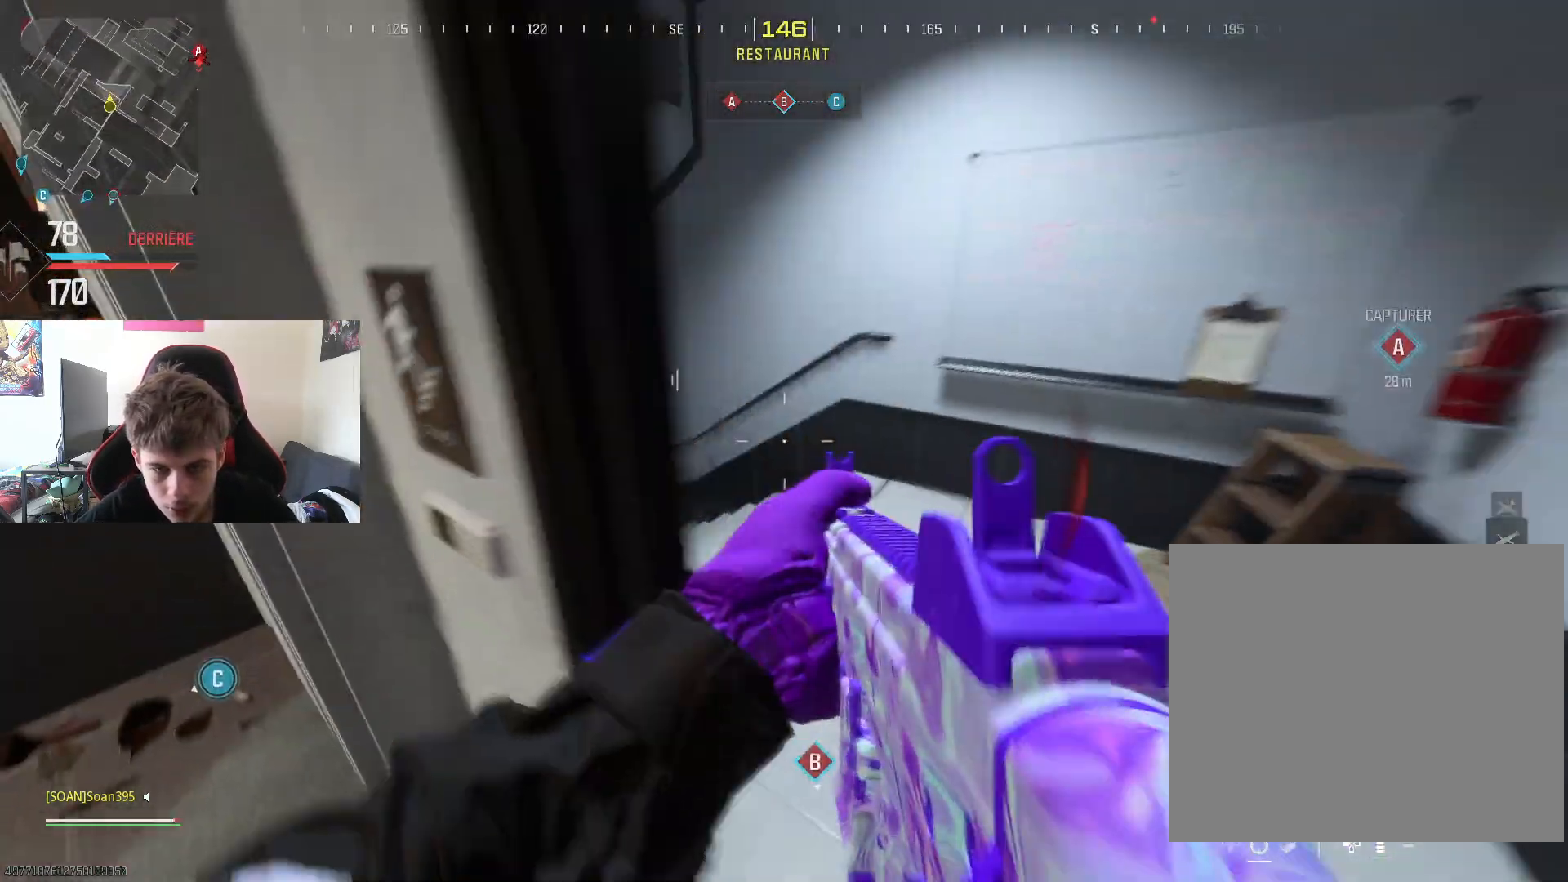
{"buttons": [], "left_stick": "up", "right_stick": "center", "events": [[100, "L3", "up"], [117, "left_stick", "up"], [183, "L3", "down"], [183, "right_stick", "center"], [317, "L3", "up"], [317, "left_stick", "up-left"], [367, "right_stick", "down-left"], [384, "R3", "down"], [500, "R3", "up"], [500, "left_stick", "up"], [500, "right_stick", "center"]]}
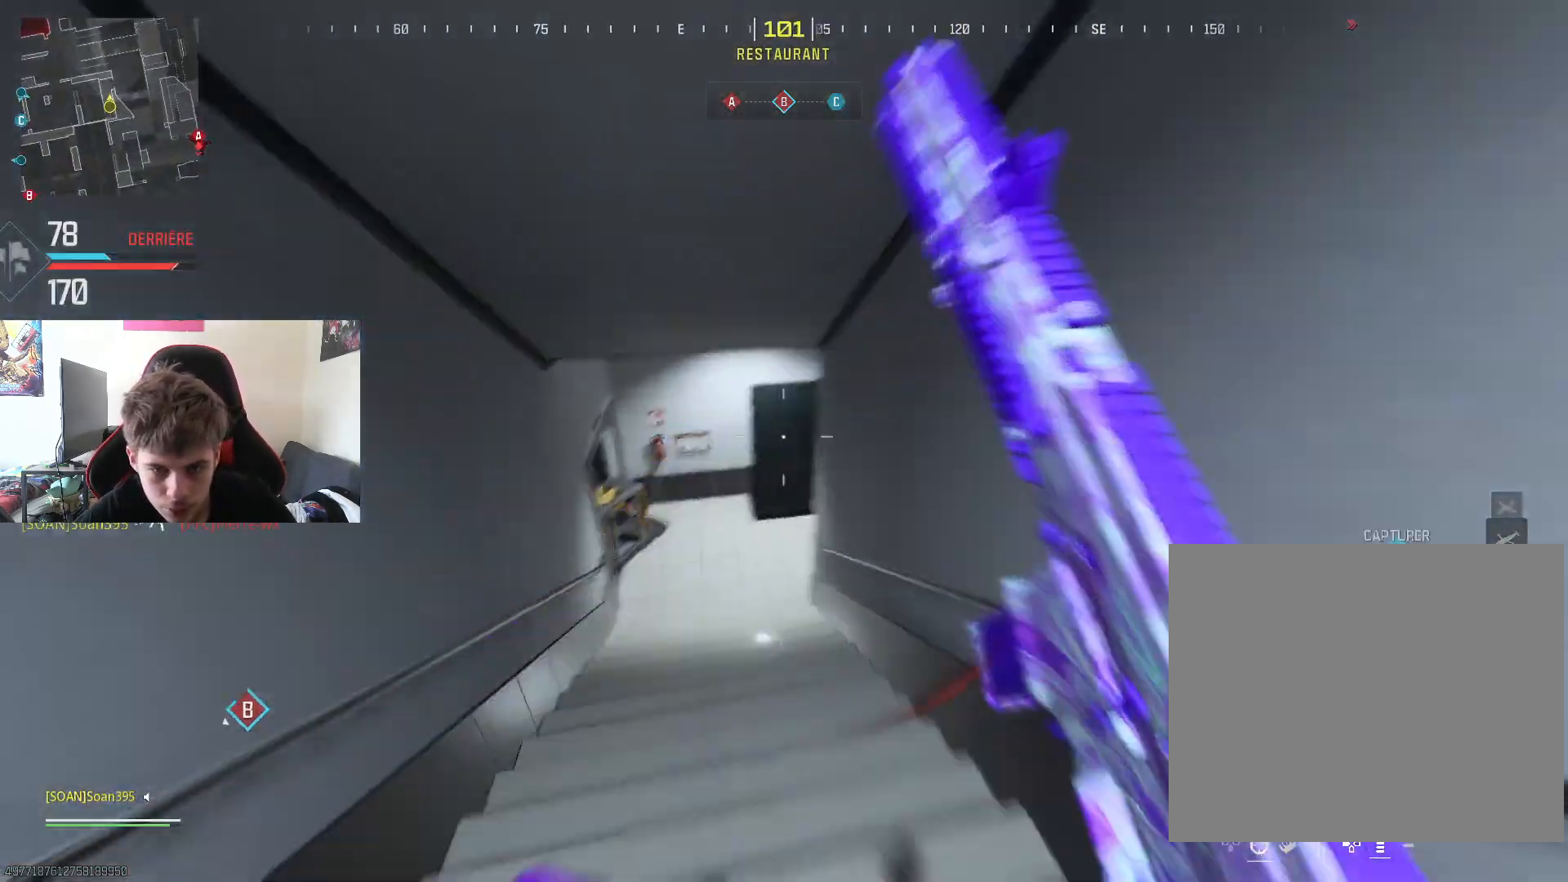
{"buttons": [], "left_stick": "up", "right_stick": "up-right", "events": [[234, "right_stick", "up-right"], [317, "left_stick", "center"], [468, "left_stick", "up"]]}
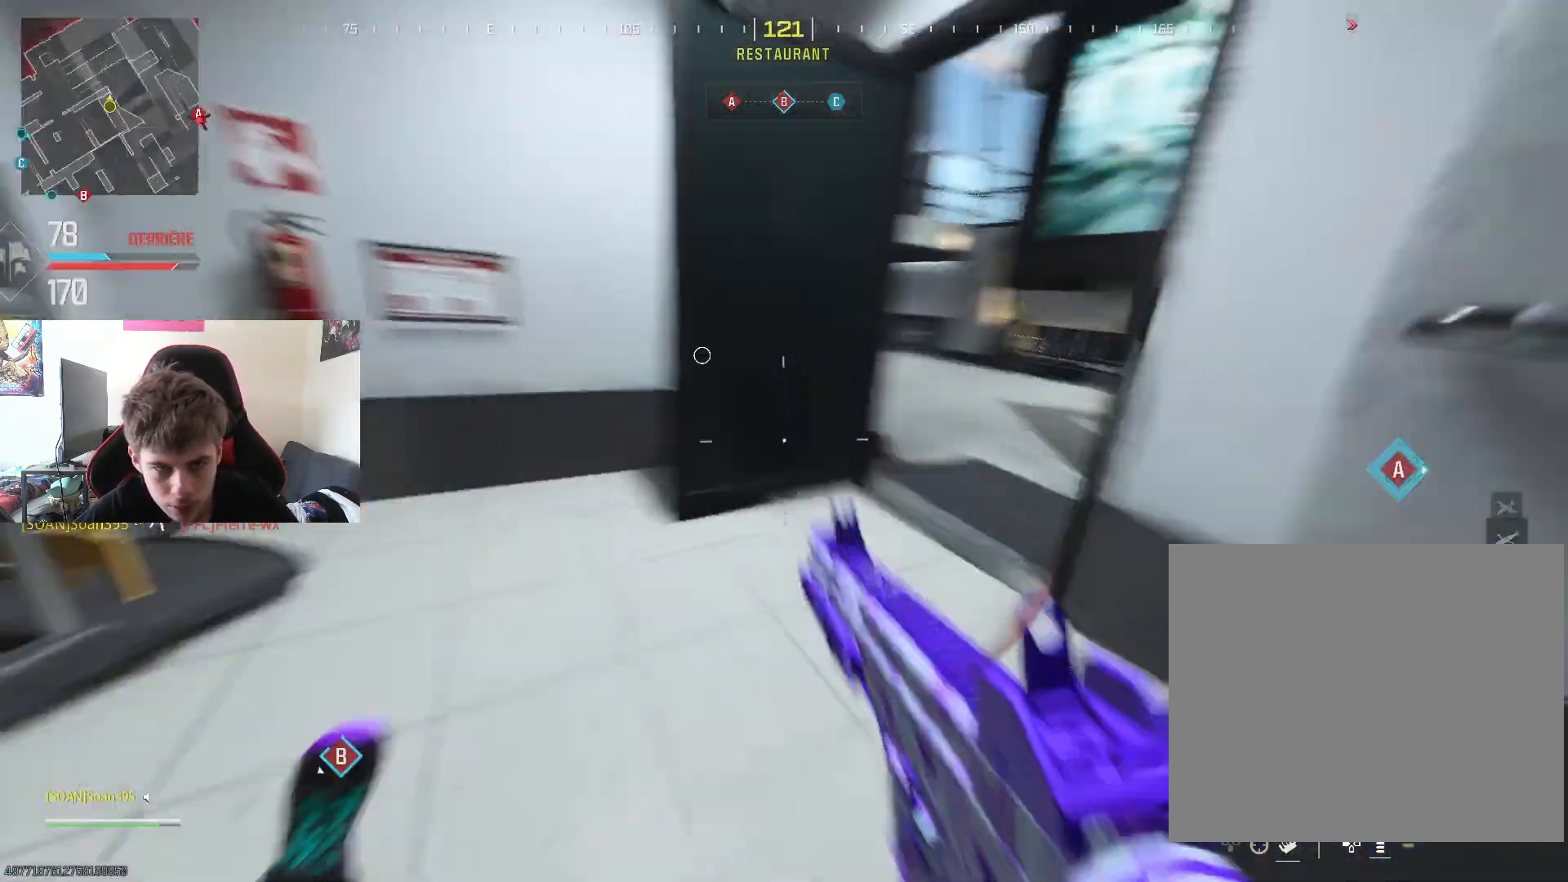
{"buttons": [], "left_stick": "up-right", "right_stick": "center", "events": [[33, "right_stick", "center"], [183, "right_stick", "right"], [300, "L3", "down"], [334, "right_stick", "center"], [434, "L3", "up"], [450, "left_stick", "up-right"]]}
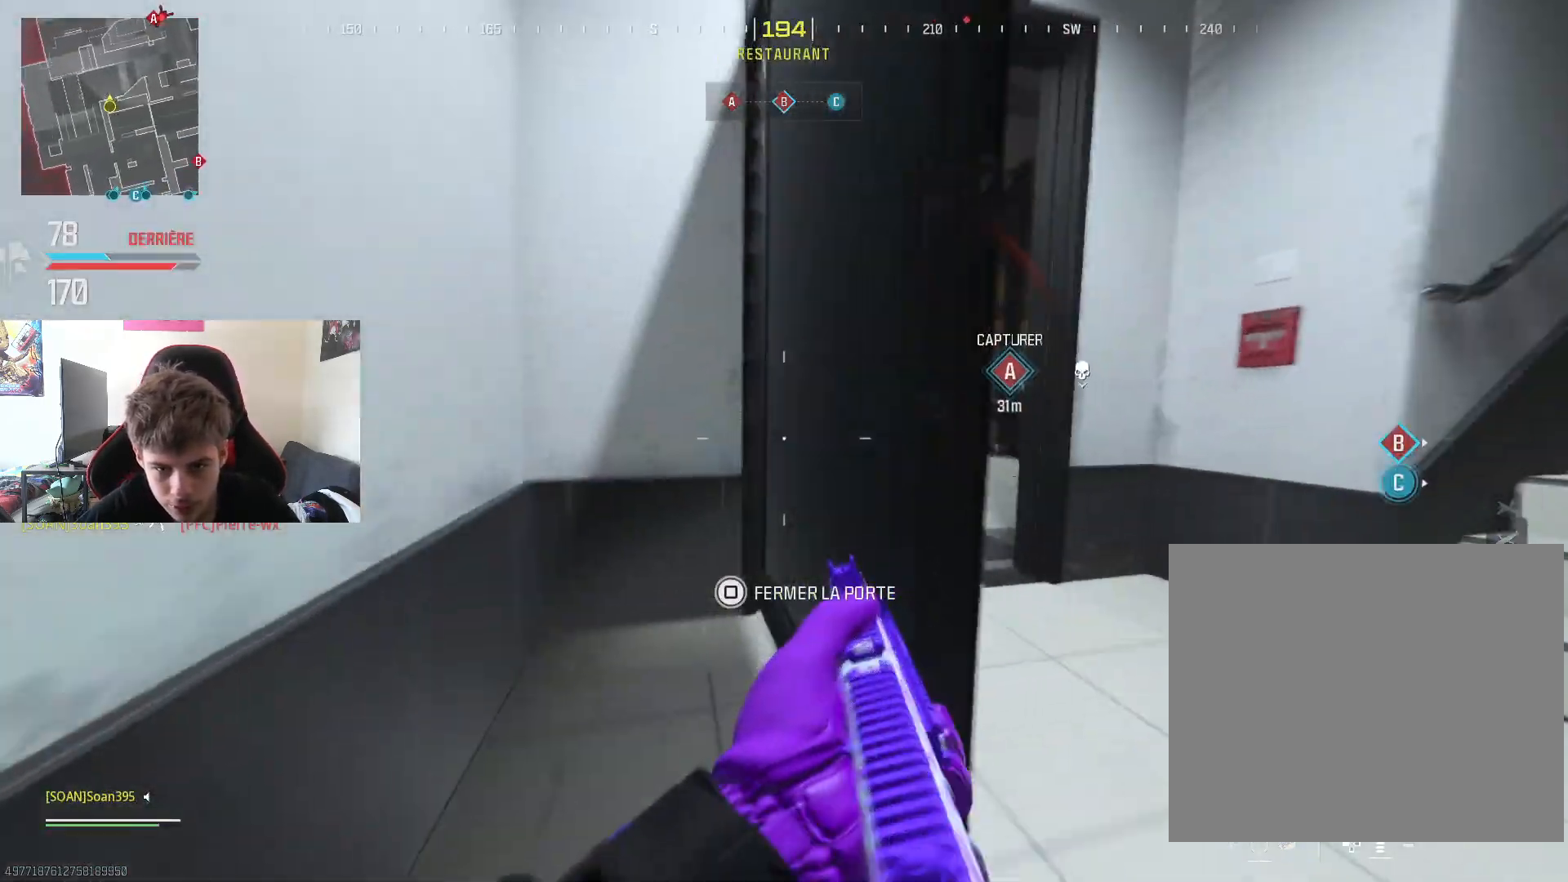
{"buttons": ["L3"], "left_stick": "up-left", "right_stick": "left", "events": [[201, "right_stick", "right"], [368, "right_stick", "center"], [451, "L3", "down"], [468, "left_stick", "up-left"], [484, "right_stick", "left"]]}
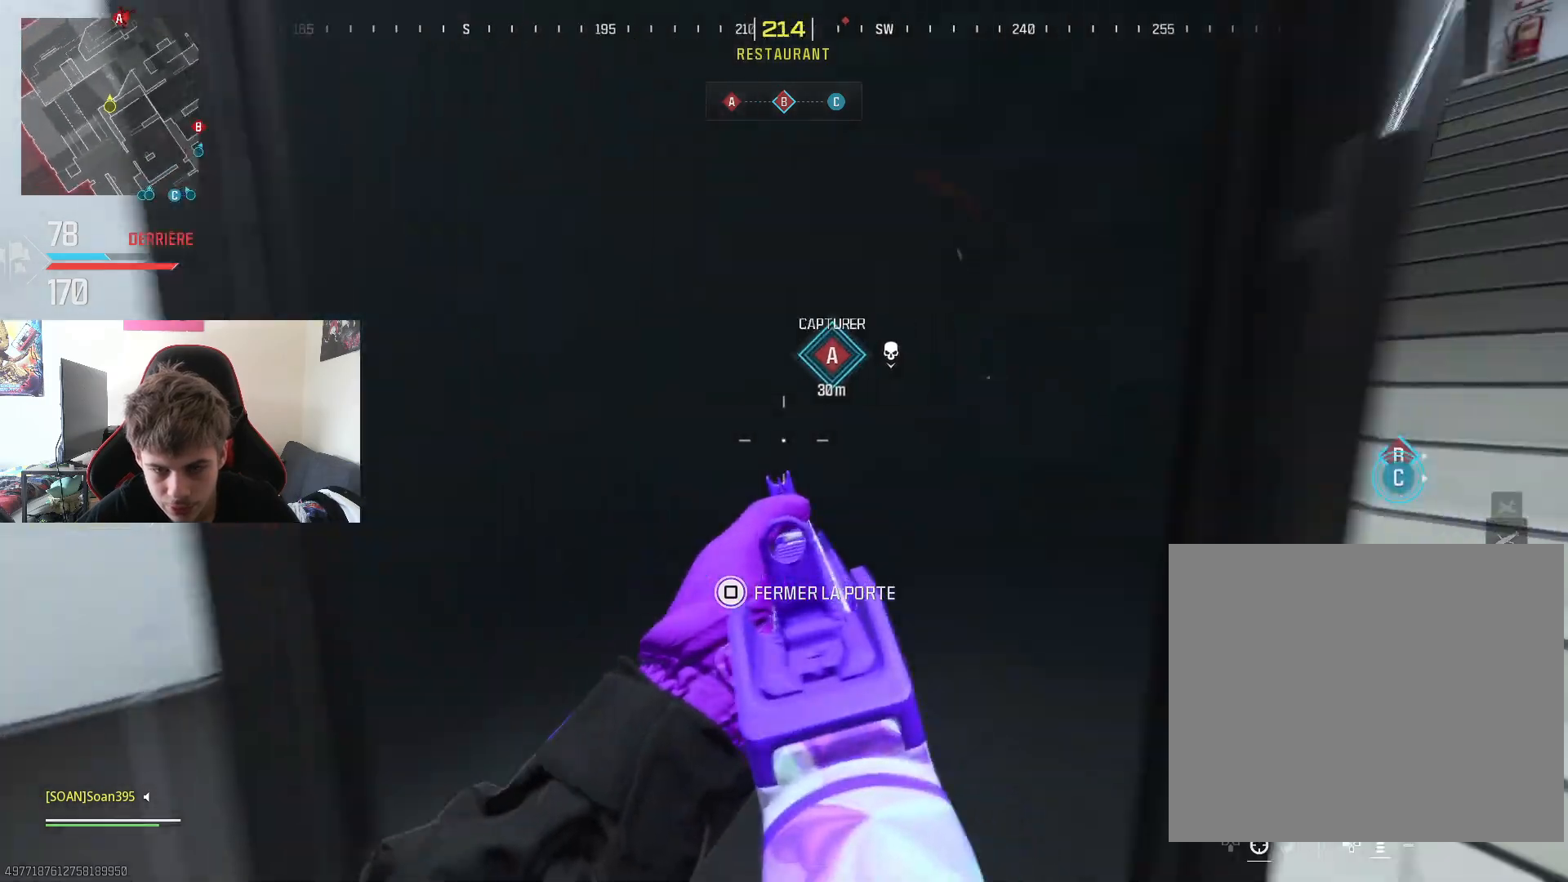
{"buttons": ["L3"], "left_stick": "up-right", "right_stick": "right", "events": [[134, "L3", "up"], [134, "left_stick", "up"], [134, "right_stick", "center"], [200, "L3", "down"], [334, "L3", "up"], [334, "right_stick", "right"], [417, "left_stick", "up-right"], [484, "L3", "down"]]}
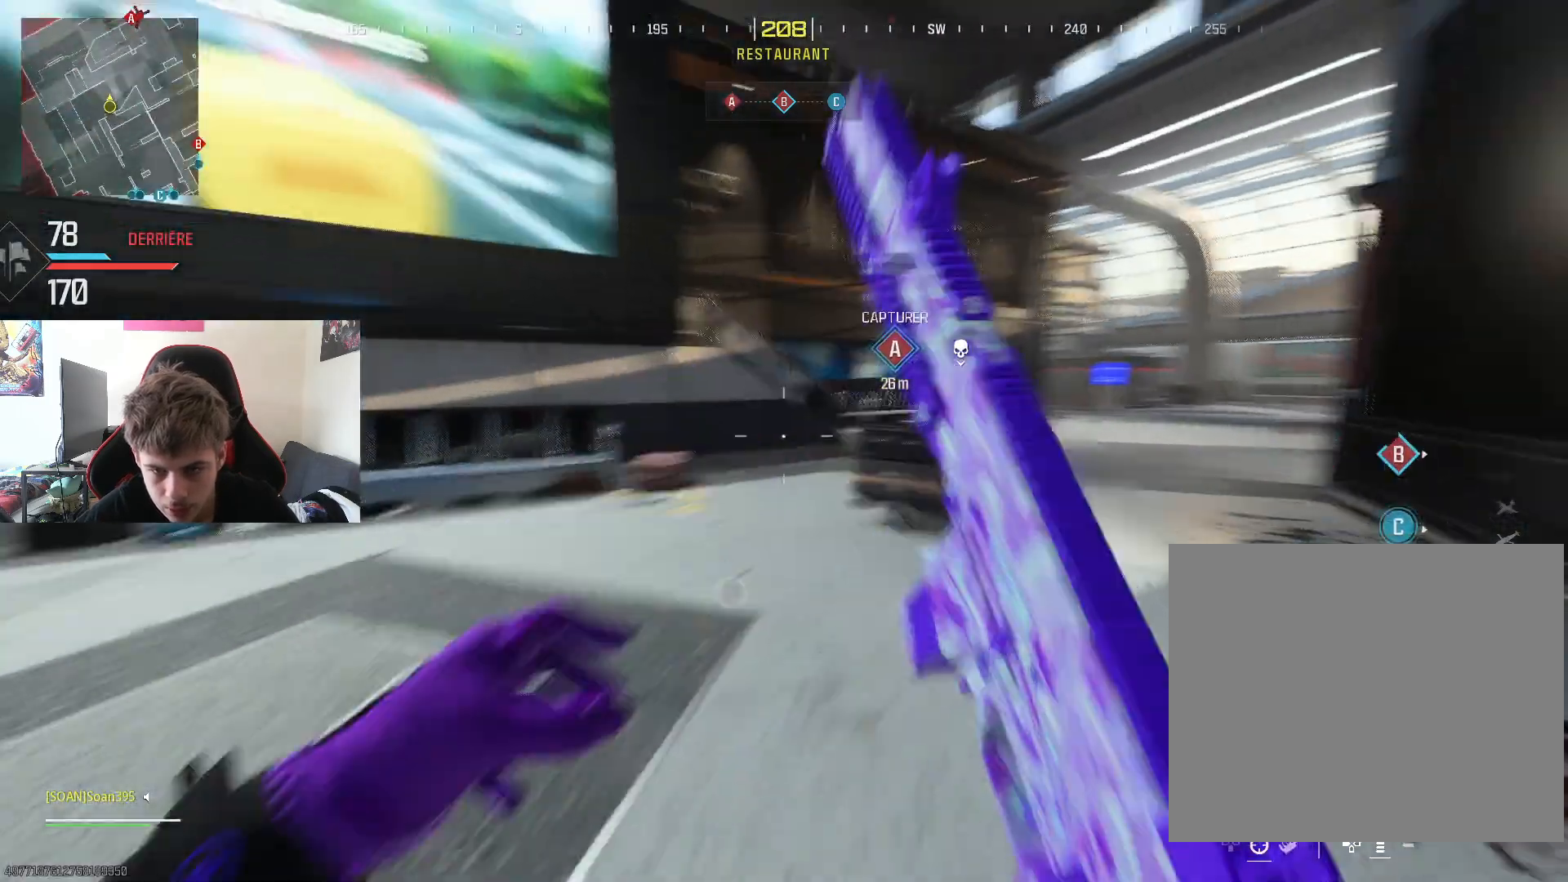
{"buttons": [], "left_stick": "up", "right_stick": "center", "events": [[83, "right_stick", "center"], [133, "L3", "up"], [150, "left_stick", "up"], [183, "CROSS", "down"], [317, "CROSS", "up"]]}
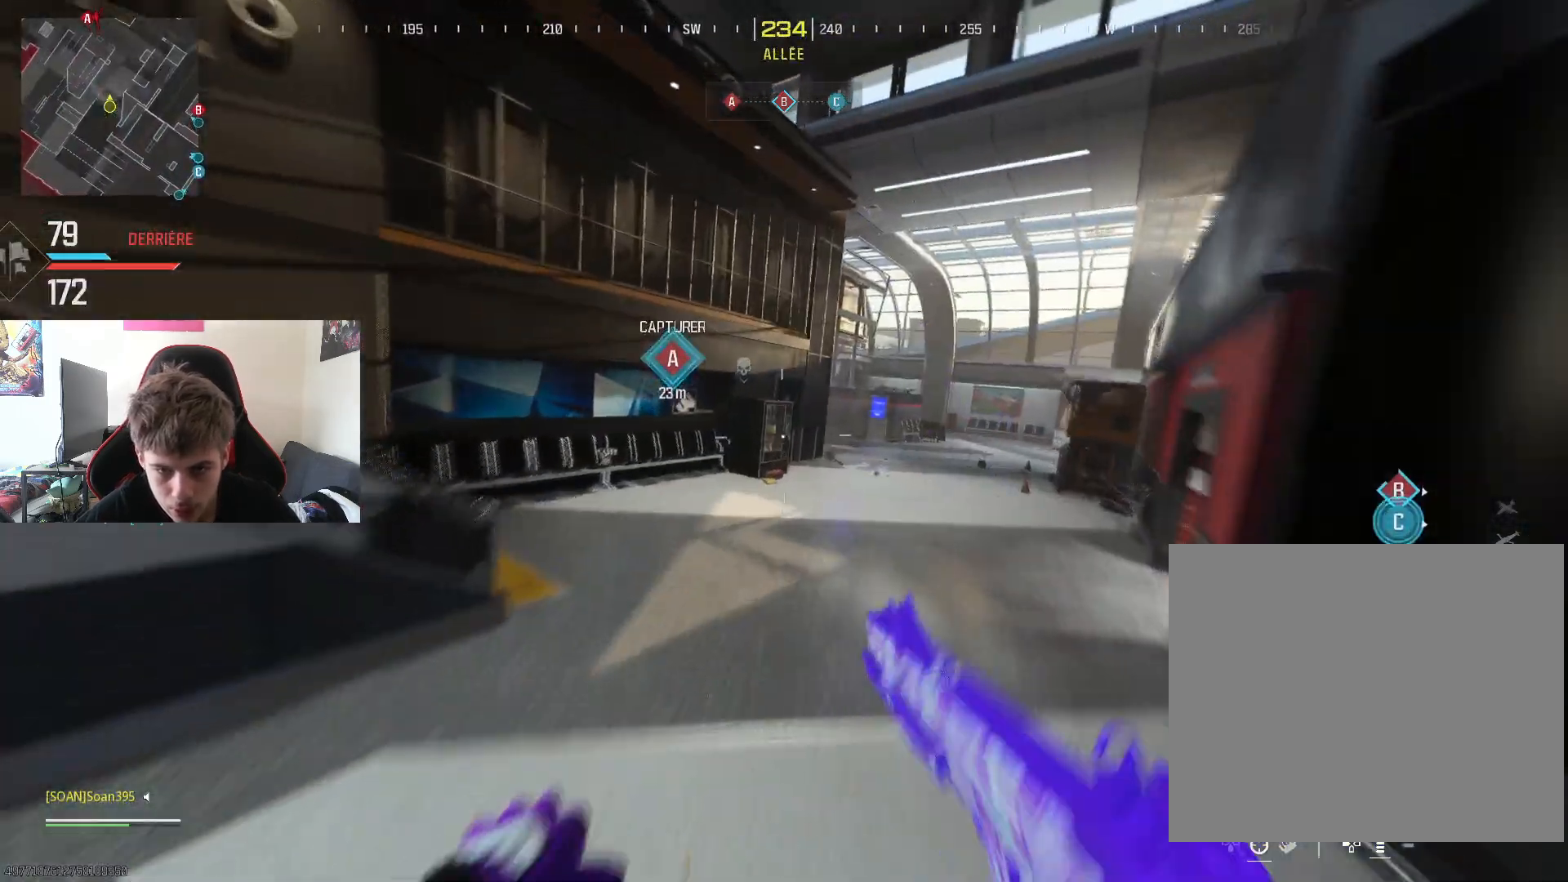
{"buttons": ["L3"], "left_stick": "up", "right_stick": "left", "events": [[34, "right_stick", "right"], [84, "right_stick", "down"], [100, "left_stick", "up-left"], [134, "right_stick", "left"], [317, "left_stick", "up"], [384, "L3", "down"], [384, "right_stick", "center"], [501, "right_stick", "left"]]}
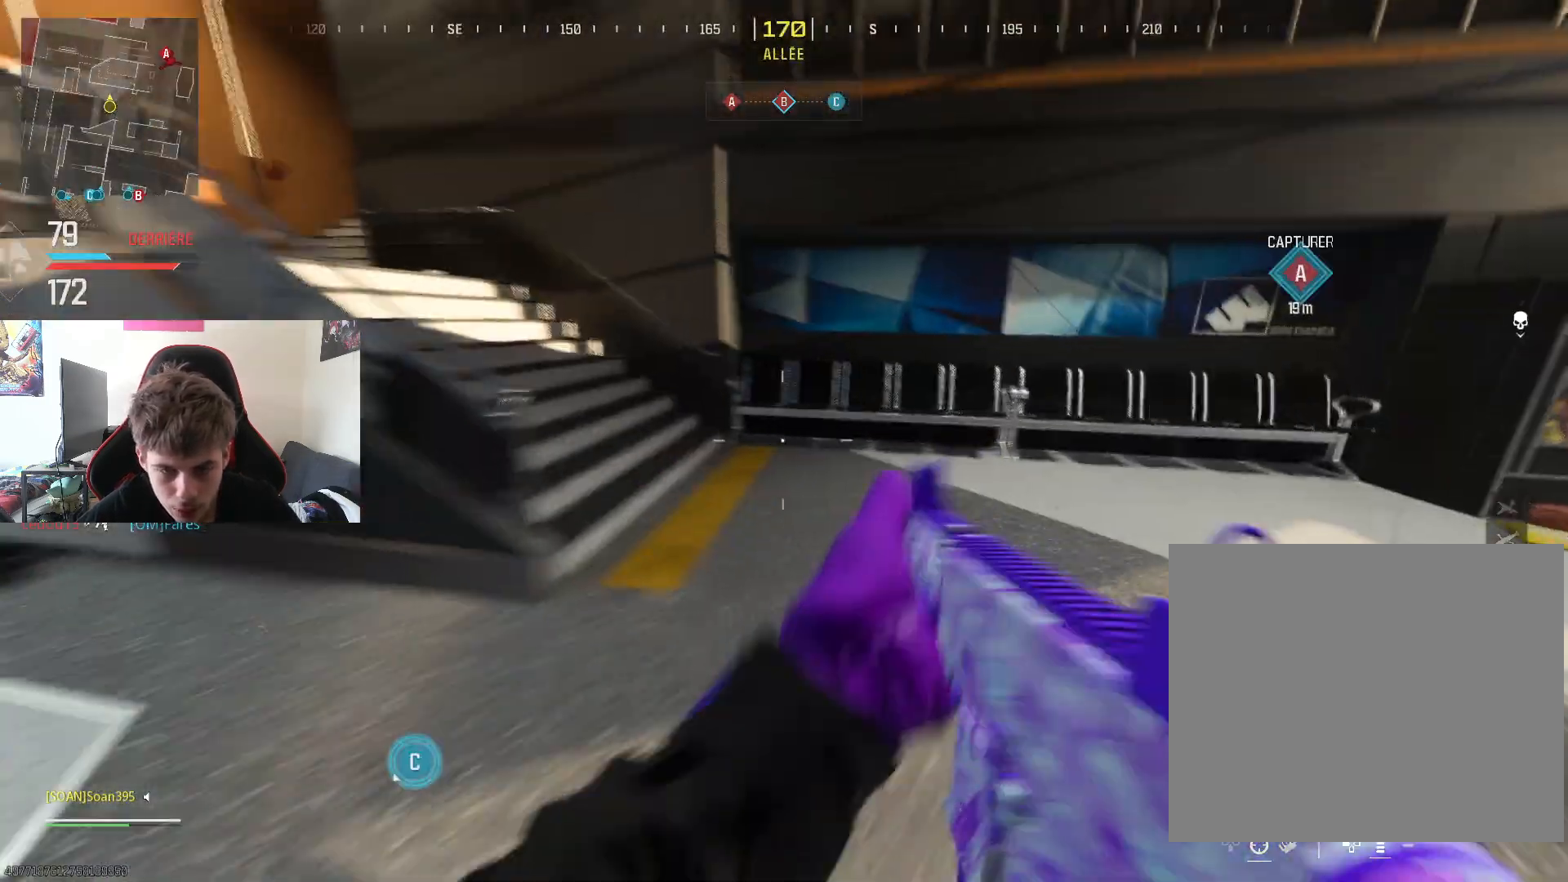
{"buttons": [], "left_stick": "up", "right_stick": "center", "events": [[167, "R3", "down"], [233, "L3", "up"], [317, "R3", "up"], [367, "right_stick", "center"]]}
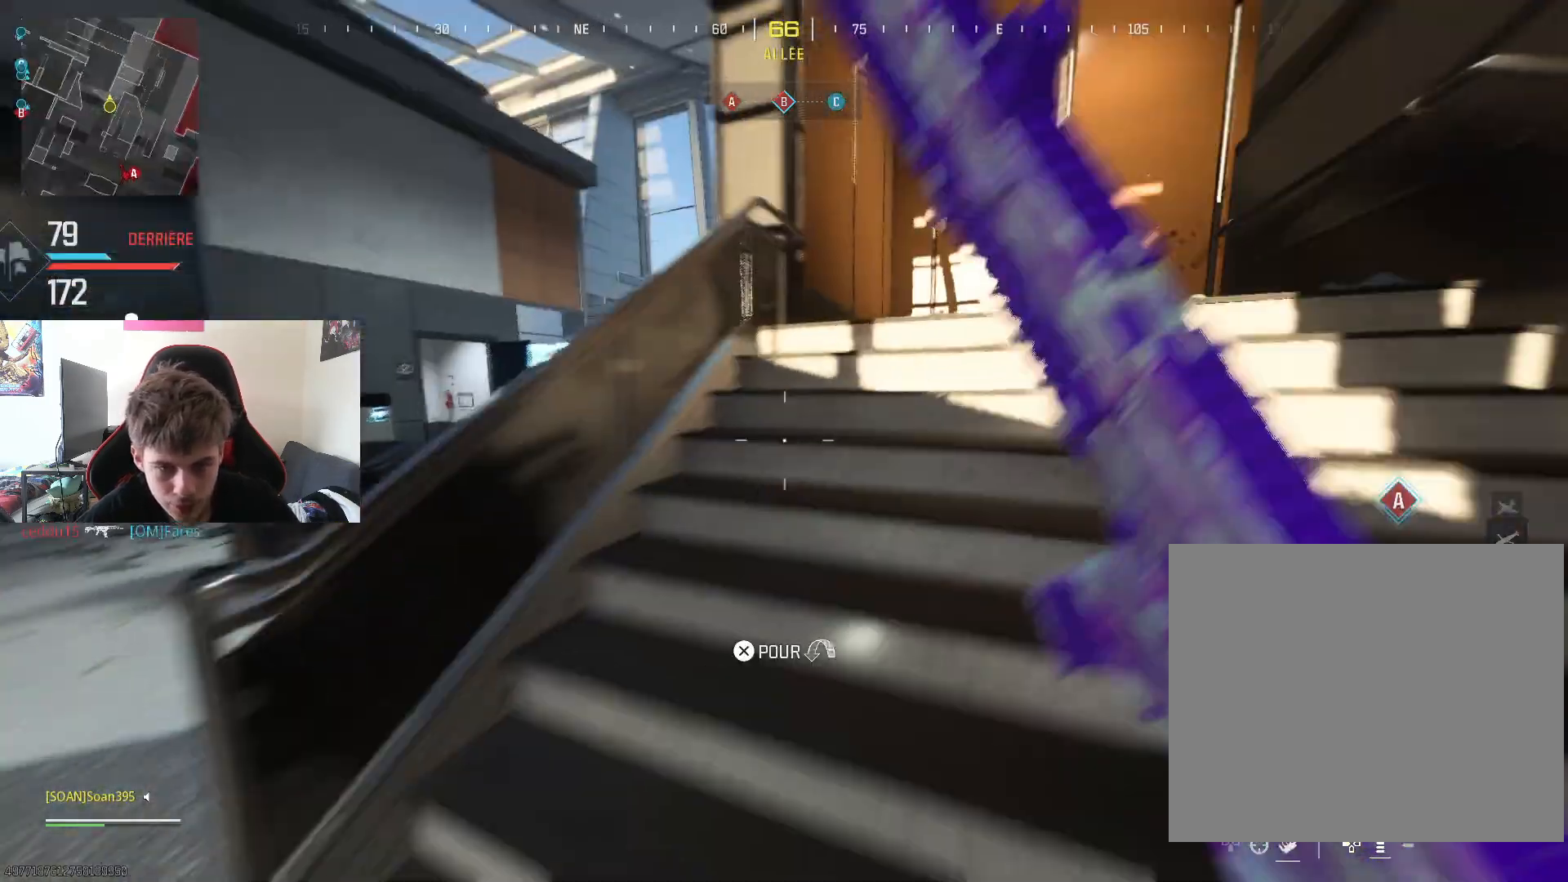
{"buttons": [], "left_stick": "up", "right_stick": "center", "events": [[117, "left_stick", "up-right"], [150, "right_stick", "right"], [301, "L3", "down"], [301, "left_stick", "up"], [384, "right_stick", "center"], [434, "L3", "up"]]}
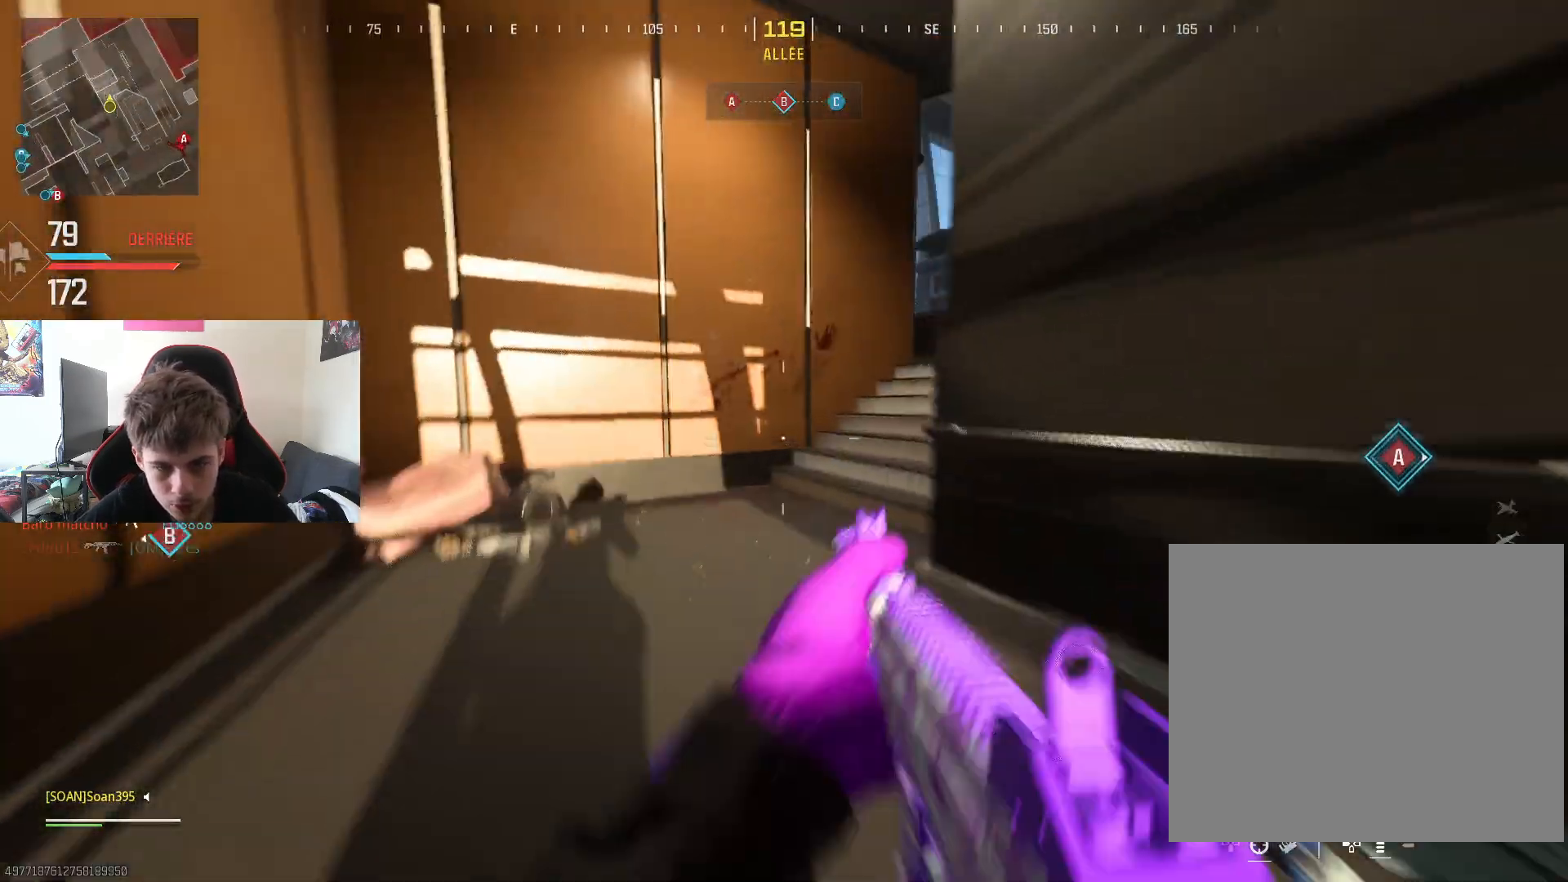
{"buttons": [], "left_stick": "up", "right_stick": "right", "events": [[16, "L3", "down"], [67, "right_stick", "right"], [133, "L3", "up"], [283, "right_stick", "center"], [450, "right_stick", "right"]]}
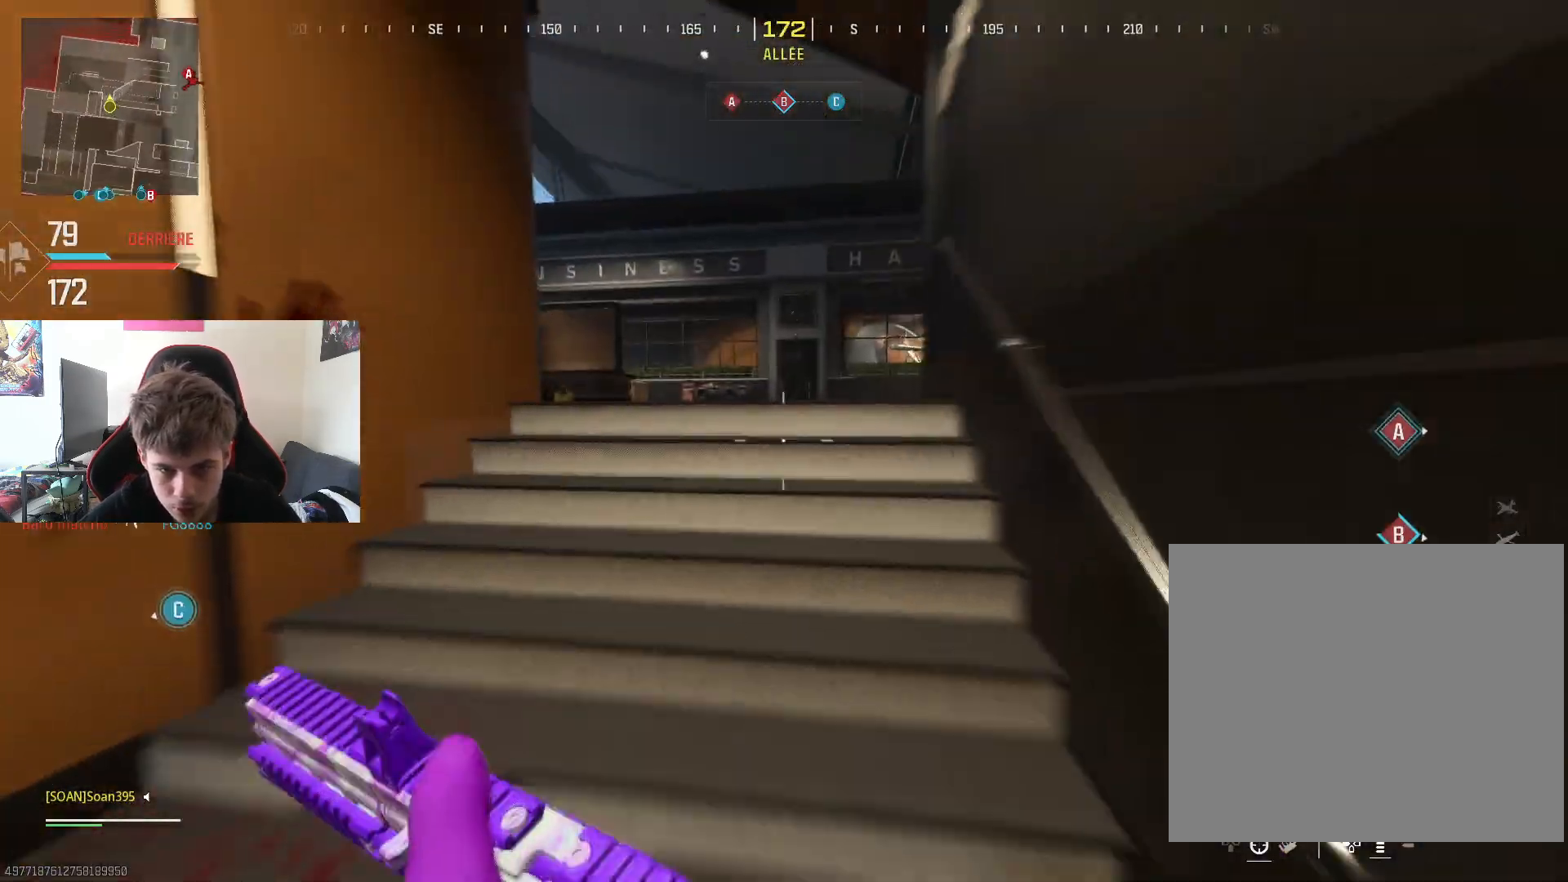
{"buttons": [], "left_stick": "up", "right_stick": "center", "events": [[17, "R3", "down"], [117, "R3", "up"], [200, "right_stick", "center"], [251, "left_stick", "up-left"], [317, "right_stick", "down-left"], [467, "left_stick", "up"], [467, "right_stick", "center"]]}
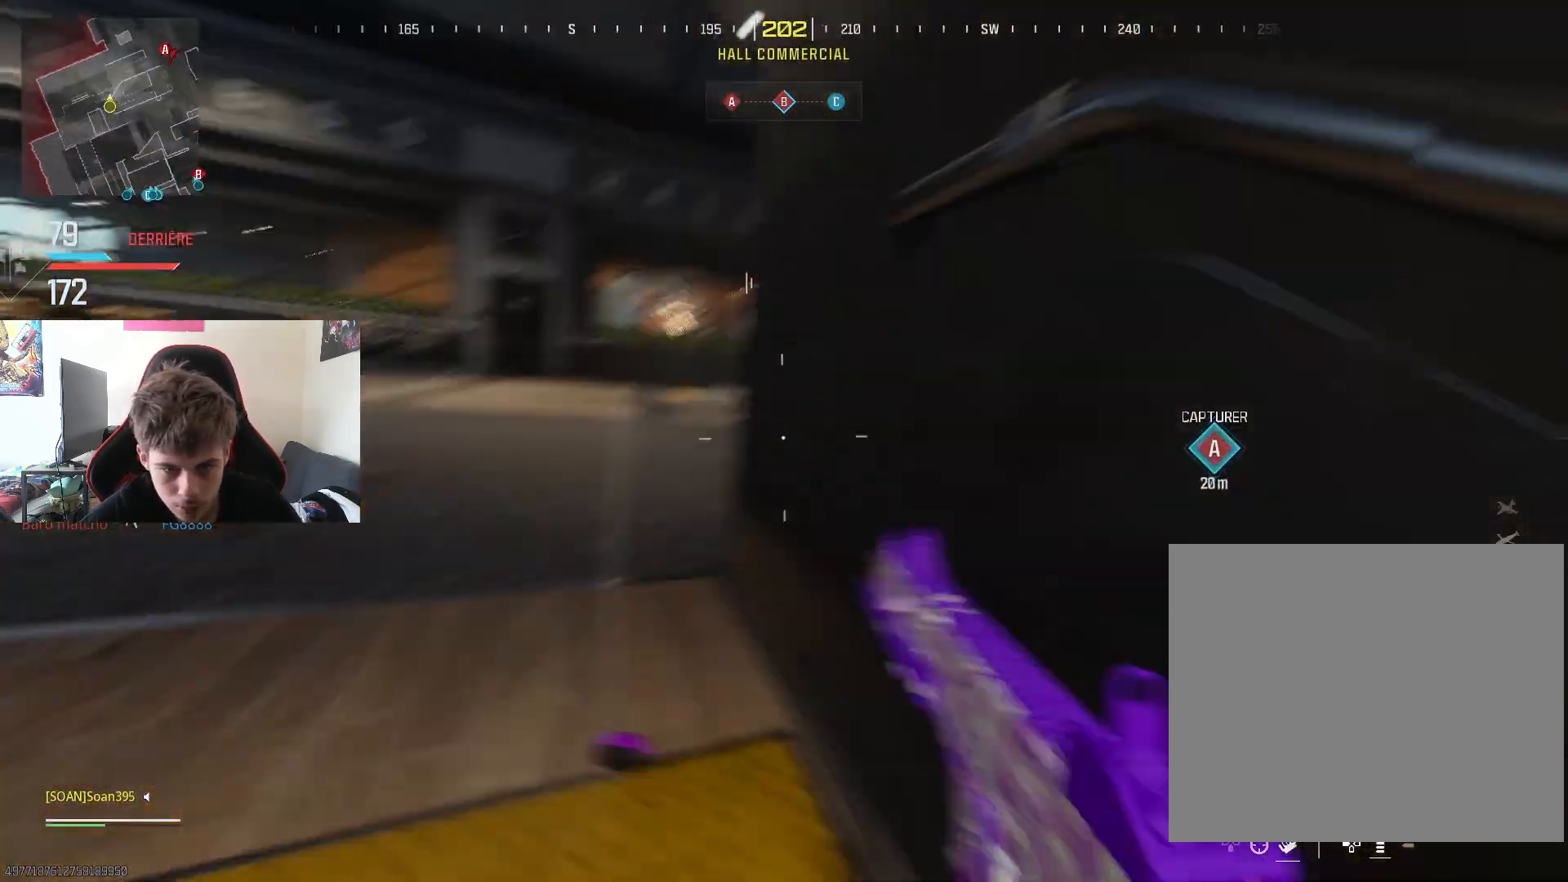
{"buttons": ["L3"], "left_stick": "up", "right_stick": "center", "events": [[33, "right_stick", "right"], [50, "L3", "down"], [217, "L3", "up"], [250, "right_stick", "center"], [267, "L3", "down"], [400, "L3", "up"], [467, "L3", "down"]]}
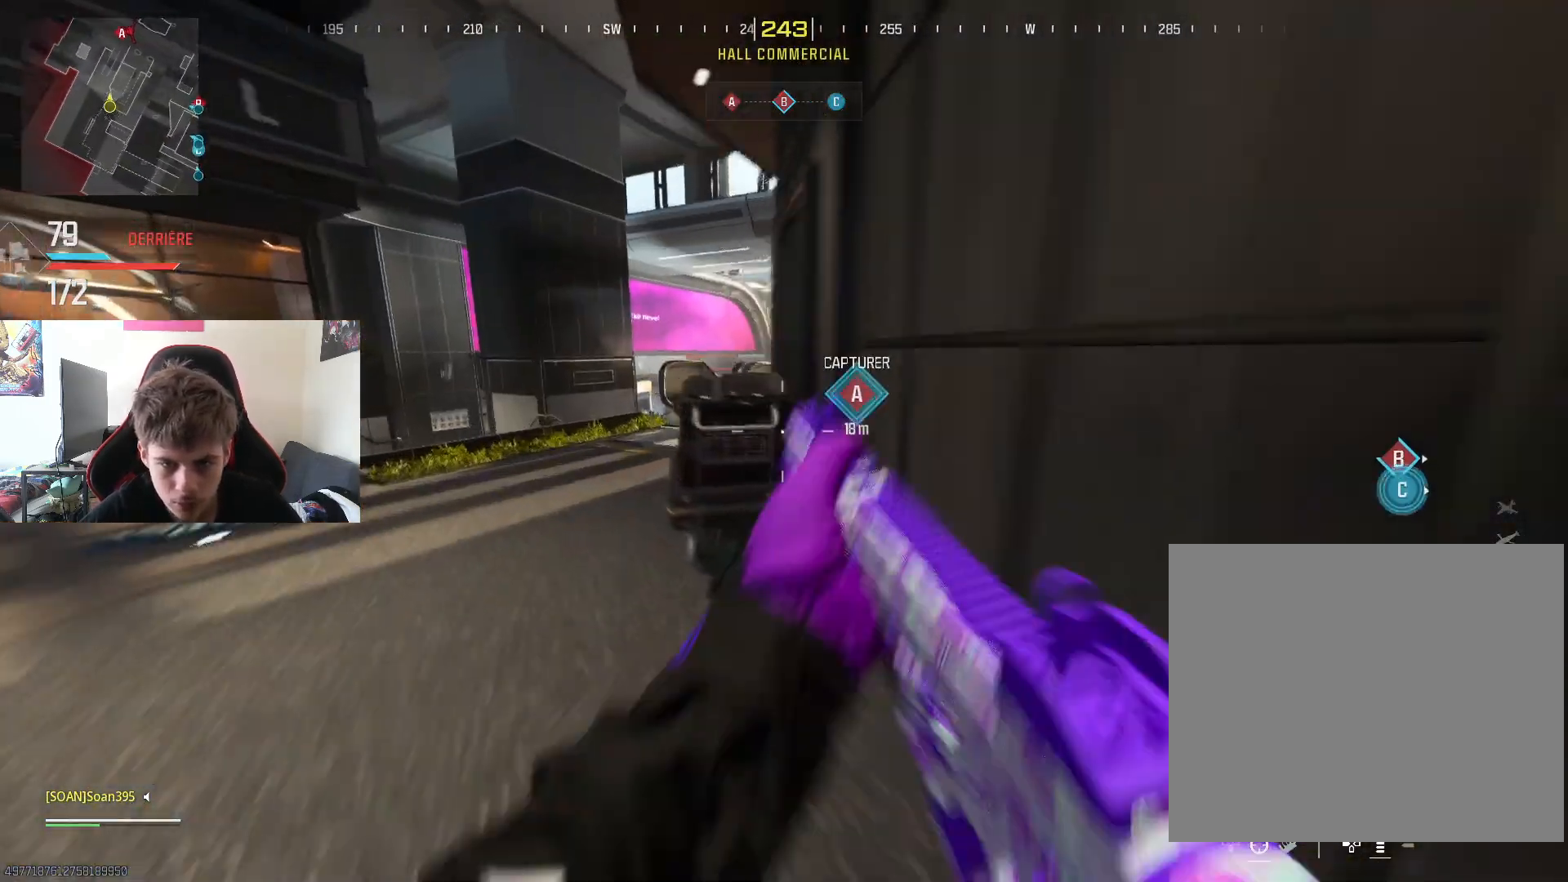
{"buttons": [], "left_stick": "up-right", "right_stick": "down-right", "events": [[100, "L3", "up"], [167, "L3", "down"], [167, "left_stick", "up-left"], [217, "CROSS", "down"], [234, "L3", "up"], [317, "left_stick", "up"], [351, "CROSS", "up"], [417, "left_stick", "up-right"], [484, "right_stick", "down-right"]]}
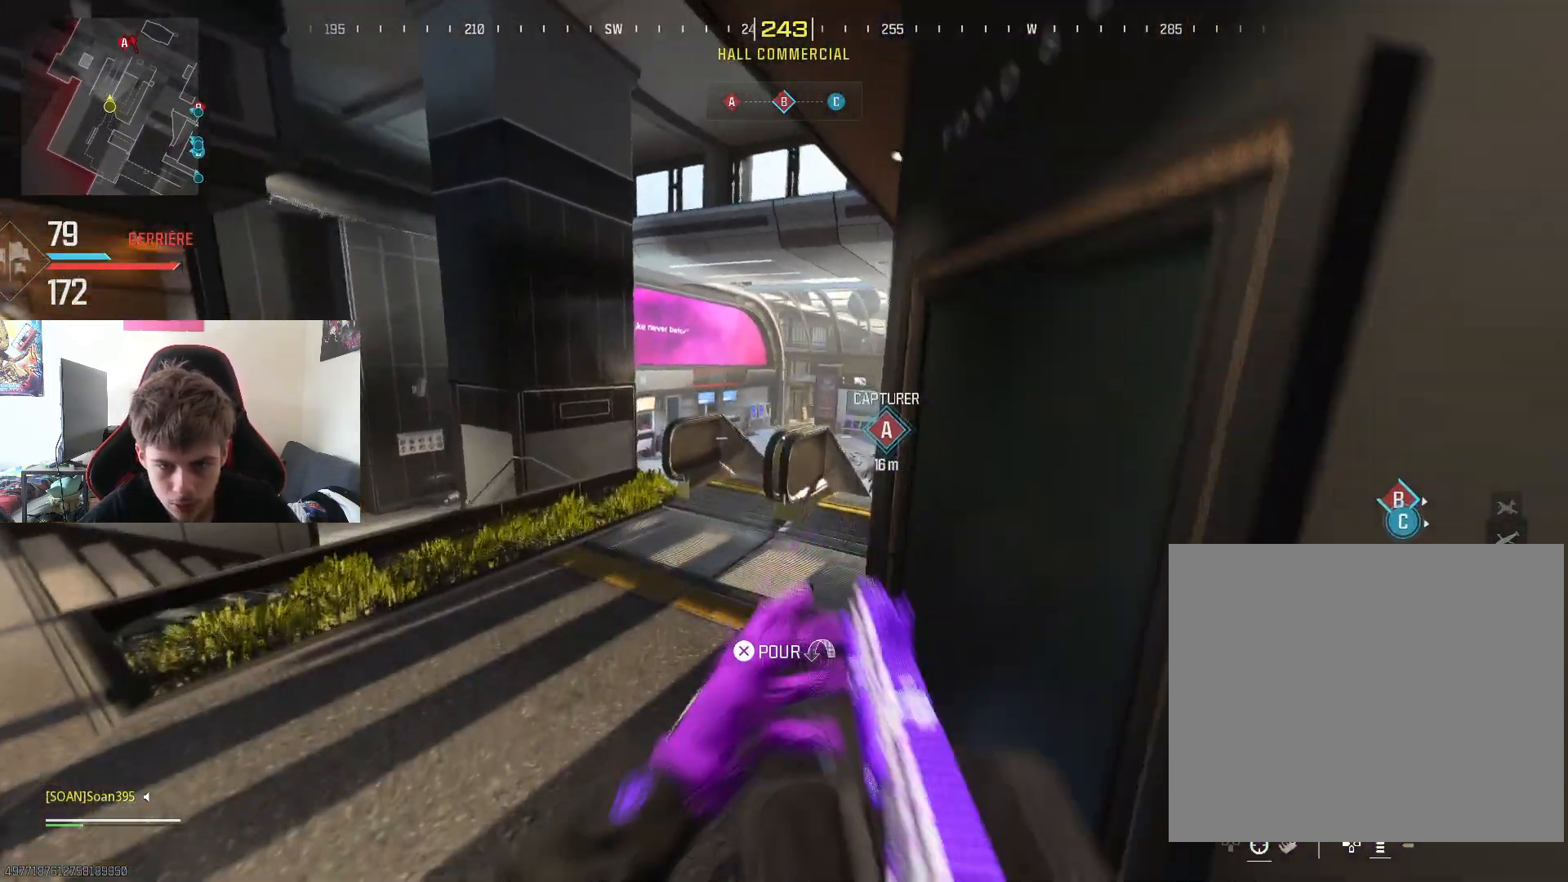
{"buttons": [], "left_stick": "up", "right_stick": "center", "events": [[67, "left_stick", "up"], [117, "L3", "down"], [117, "right_stick", "center"], [250, "L3", "up"], [350, "L3", "down"], [417, "L3", "up"]]}
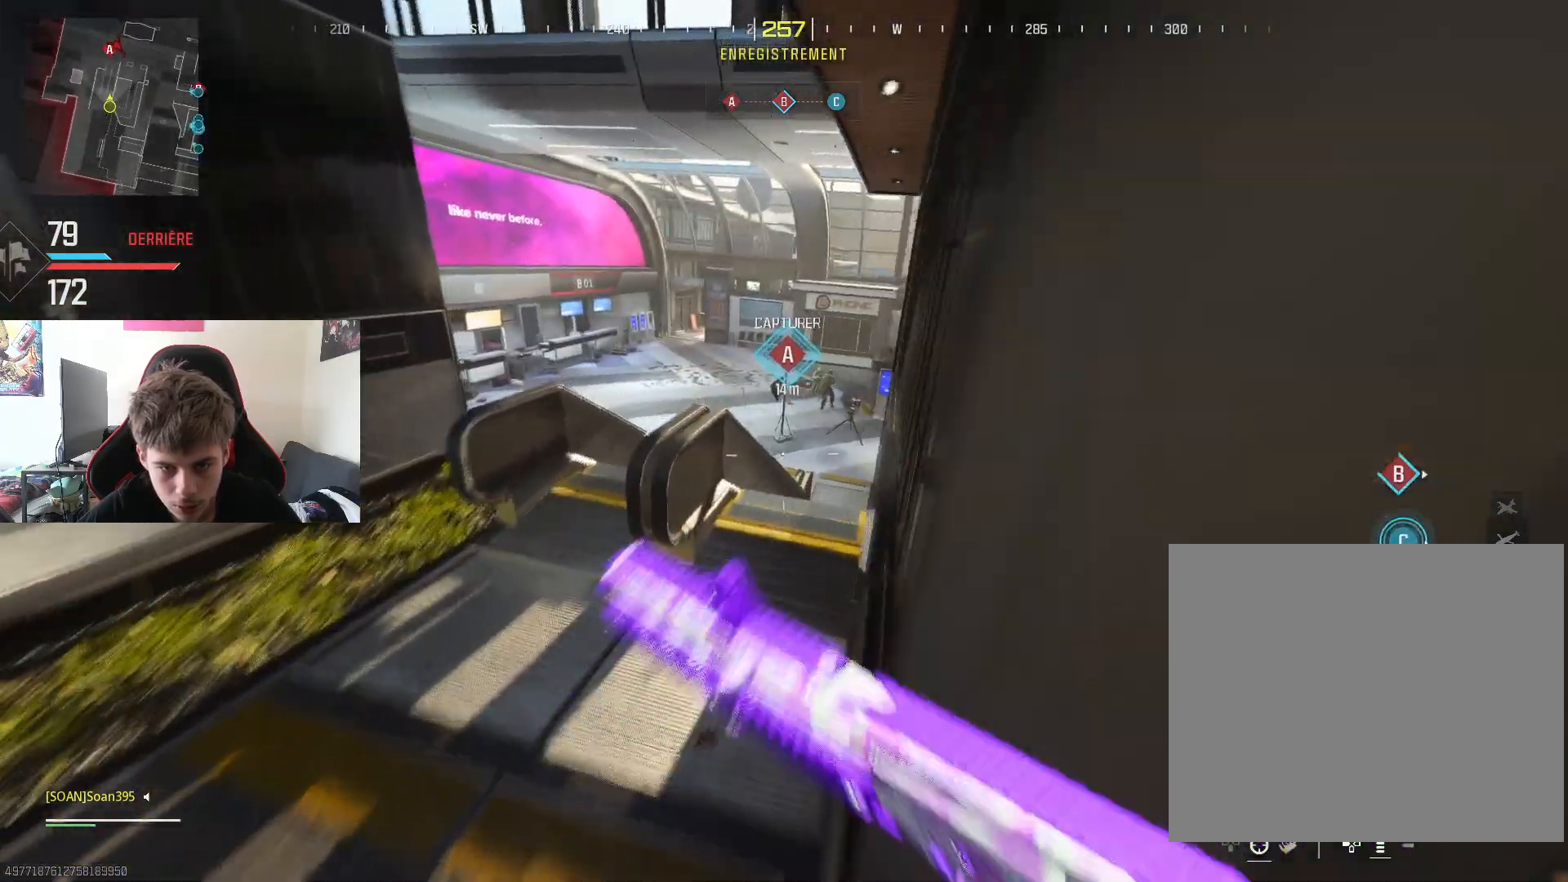
{"buttons": ["L2", "R2"], "left_stick": "down-right", "right_stick": "center", "events": [[50, "L3", "down"], [50, "right_stick", "right"], [134, "L3", "up"], [167, "right_stick", "center"], [284, "L2", "down"], [317, "right_stick", "up-left"], [334, "left_stick", "center"], [351, "R2", "down"], [401, "right_stick", "center"], [501, "left_stick", "down-right"]]}
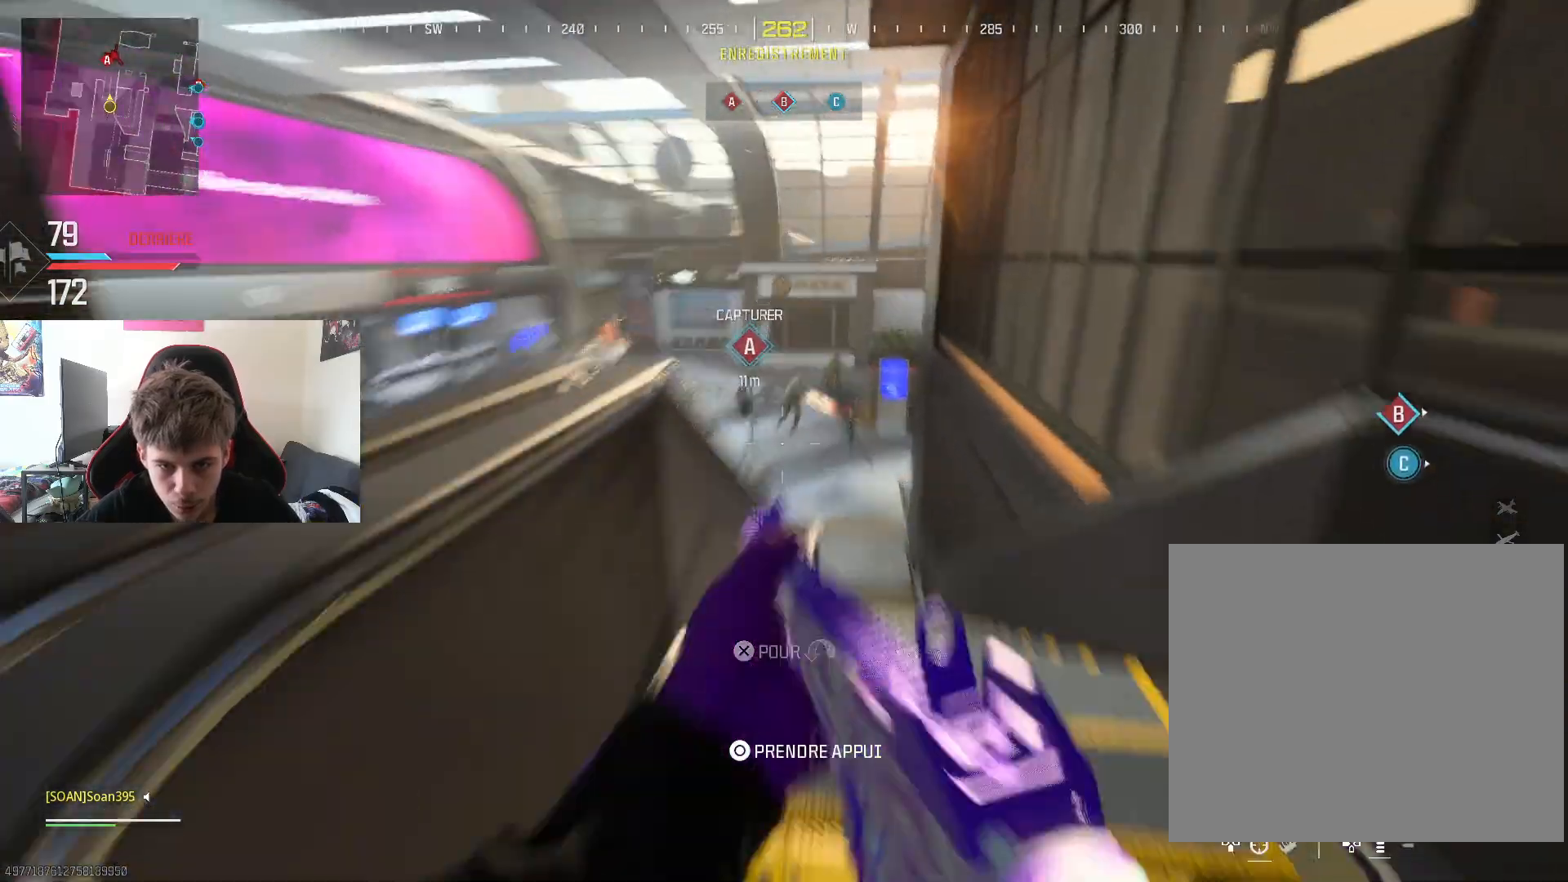
{"buttons": ["L2", "R2"], "left_stick": "center", "right_stick": "center", "events": [[133, "left_stick", "center"], [250, "right_stick", "up-right"], [317, "right_stick", "center"]]}
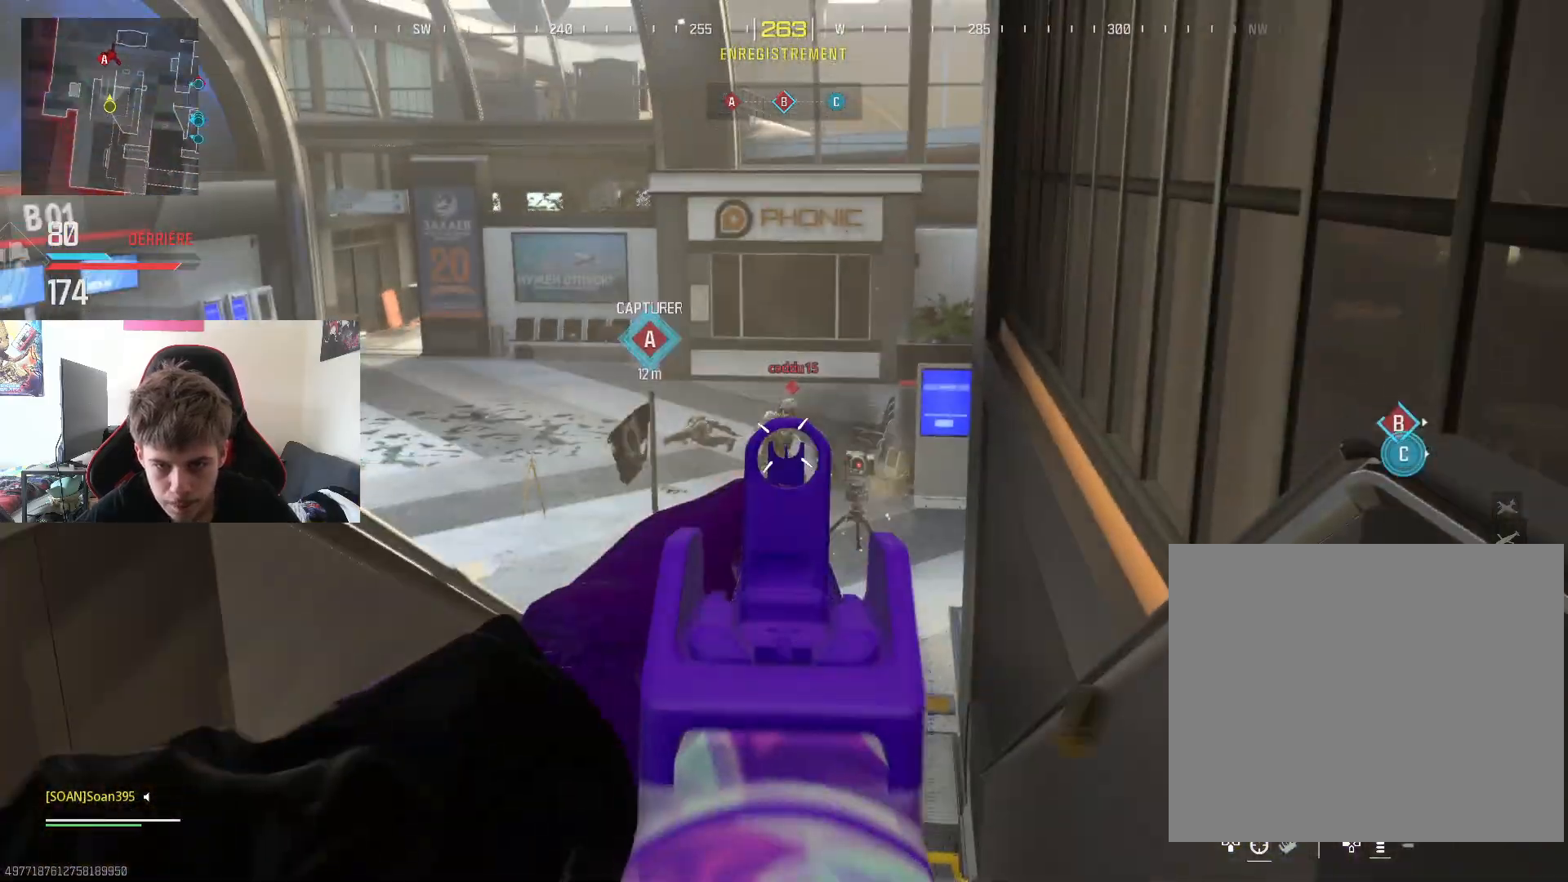
{"buttons": [], "left_stick": "down", "right_stick": "down-left", "events": [[467, "L2", "up"], [467, "R2", "up"], [467, "left_stick", "down"], [467, "right_stick", "down-left"]]}
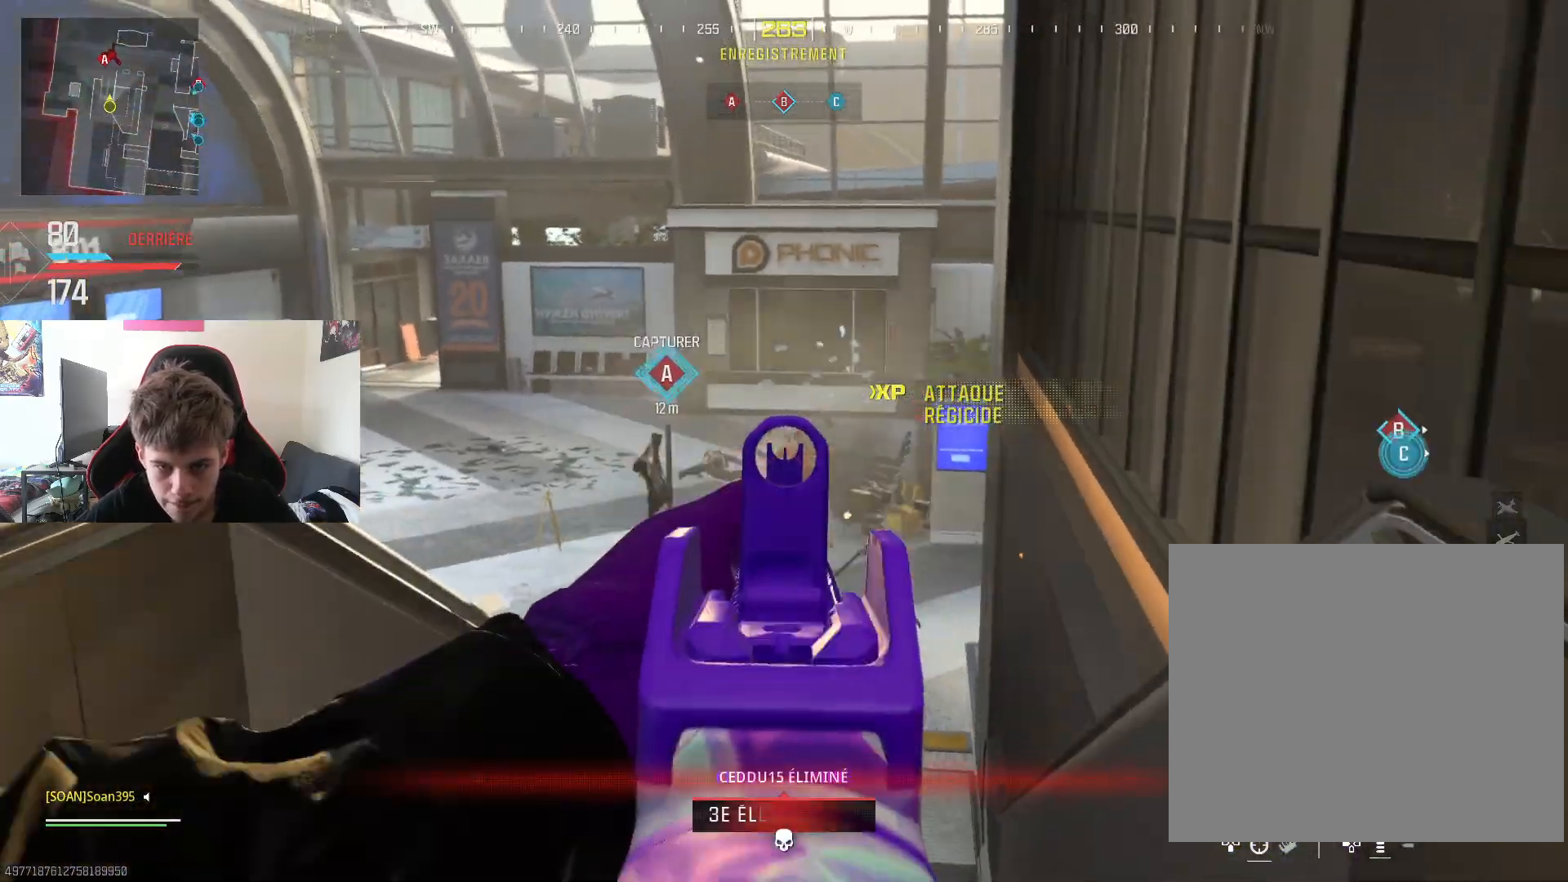
{"buttons": ["SQUARE"], "left_stick": "up-left", "right_stick": "center", "events": [[83, "right_stick", "left"], [100, "left_stick", "left"], [233, "L3", "down"], [250, "left_stick", "up-left"], [383, "right_stick", "center"], [400, "L3", "up"], [484, "SQUARE", "down"]]}
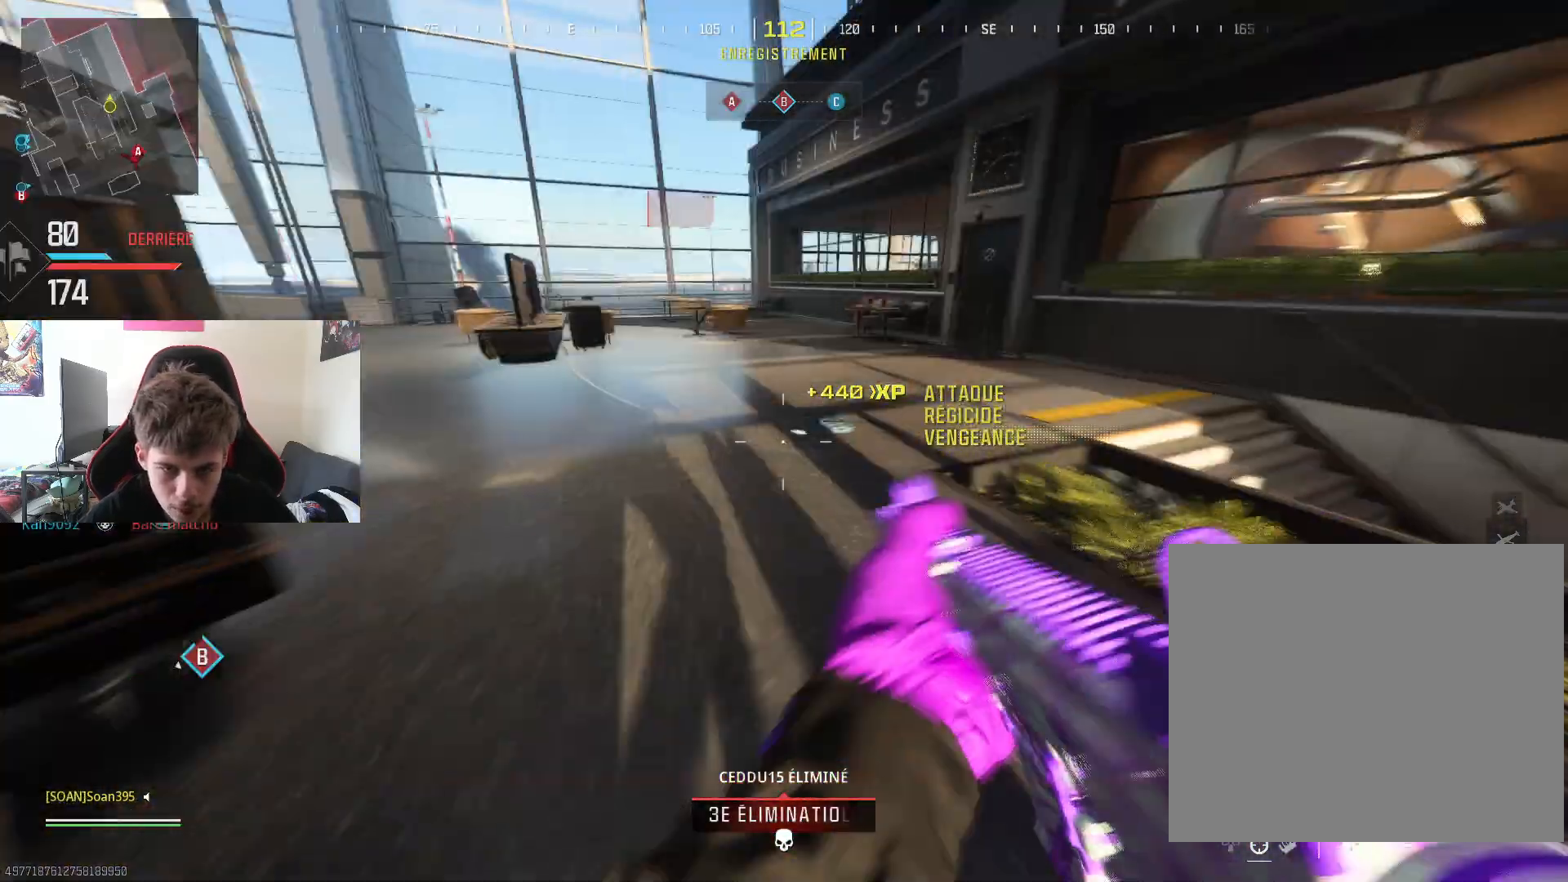
{"buttons": [], "left_stick": "up-left", "right_stick": "left", "events": [[84, "SQUARE", "up"], [117, "right_stick", "down-left"], [184, "right_stick", "left"], [334, "right_stick", "center"], [501, "right_stick", "left"]]}
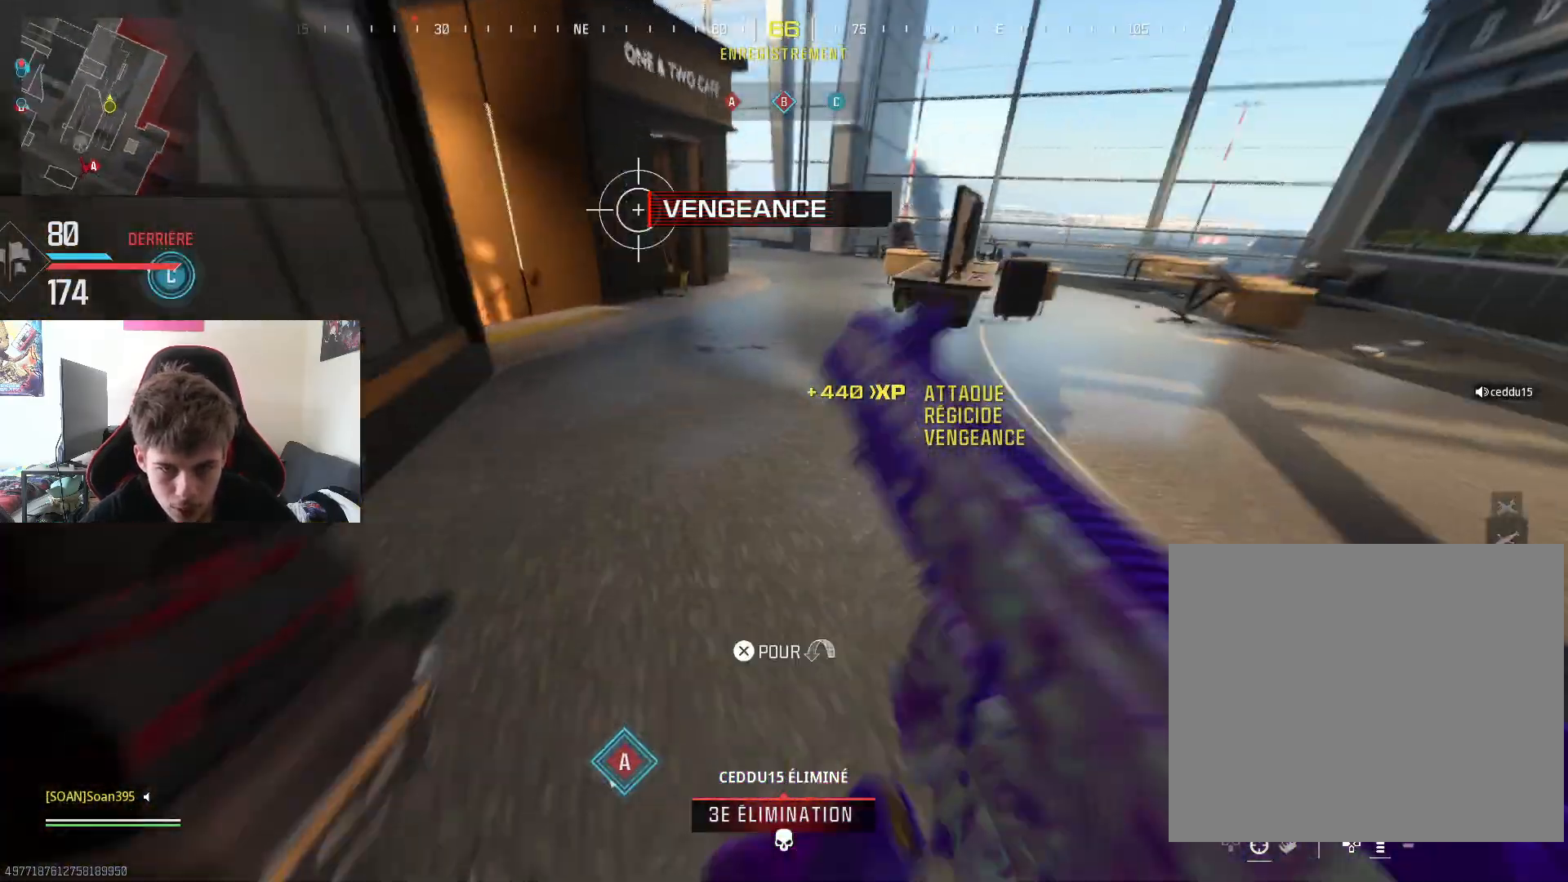
{"buttons": [], "left_stick": "up-right", "right_stick": "center", "events": [[83, "R3", "down"], [167, "R3", "up"], [200, "left_stick", "up-right"], [233, "right_stick", "center"]]}
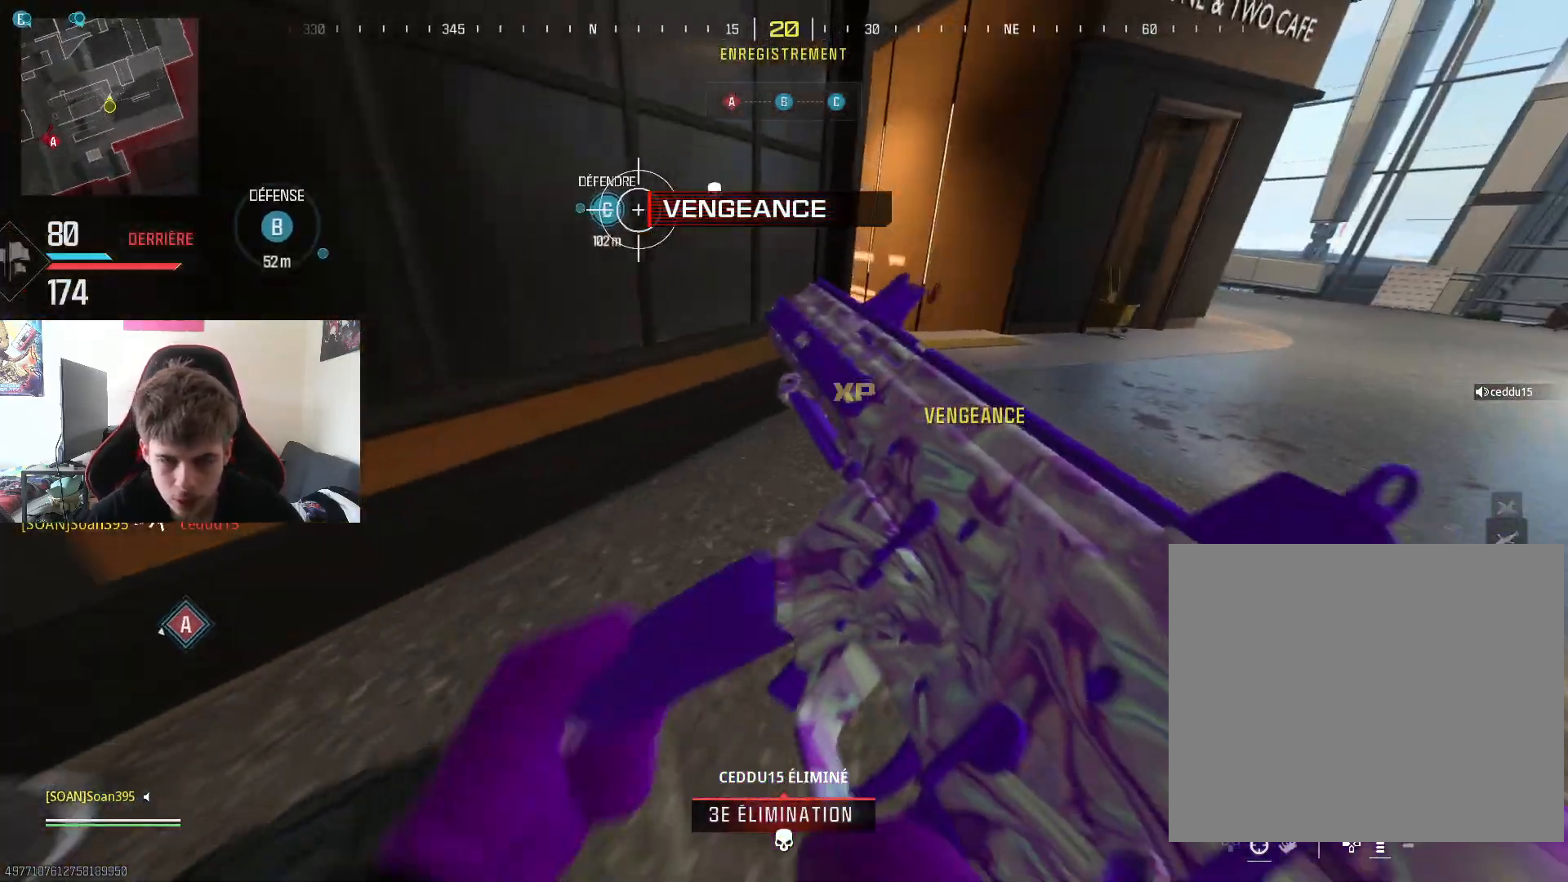
{"buttons": [], "left_stick": "up-right", "right_stick": "center", "events": []}
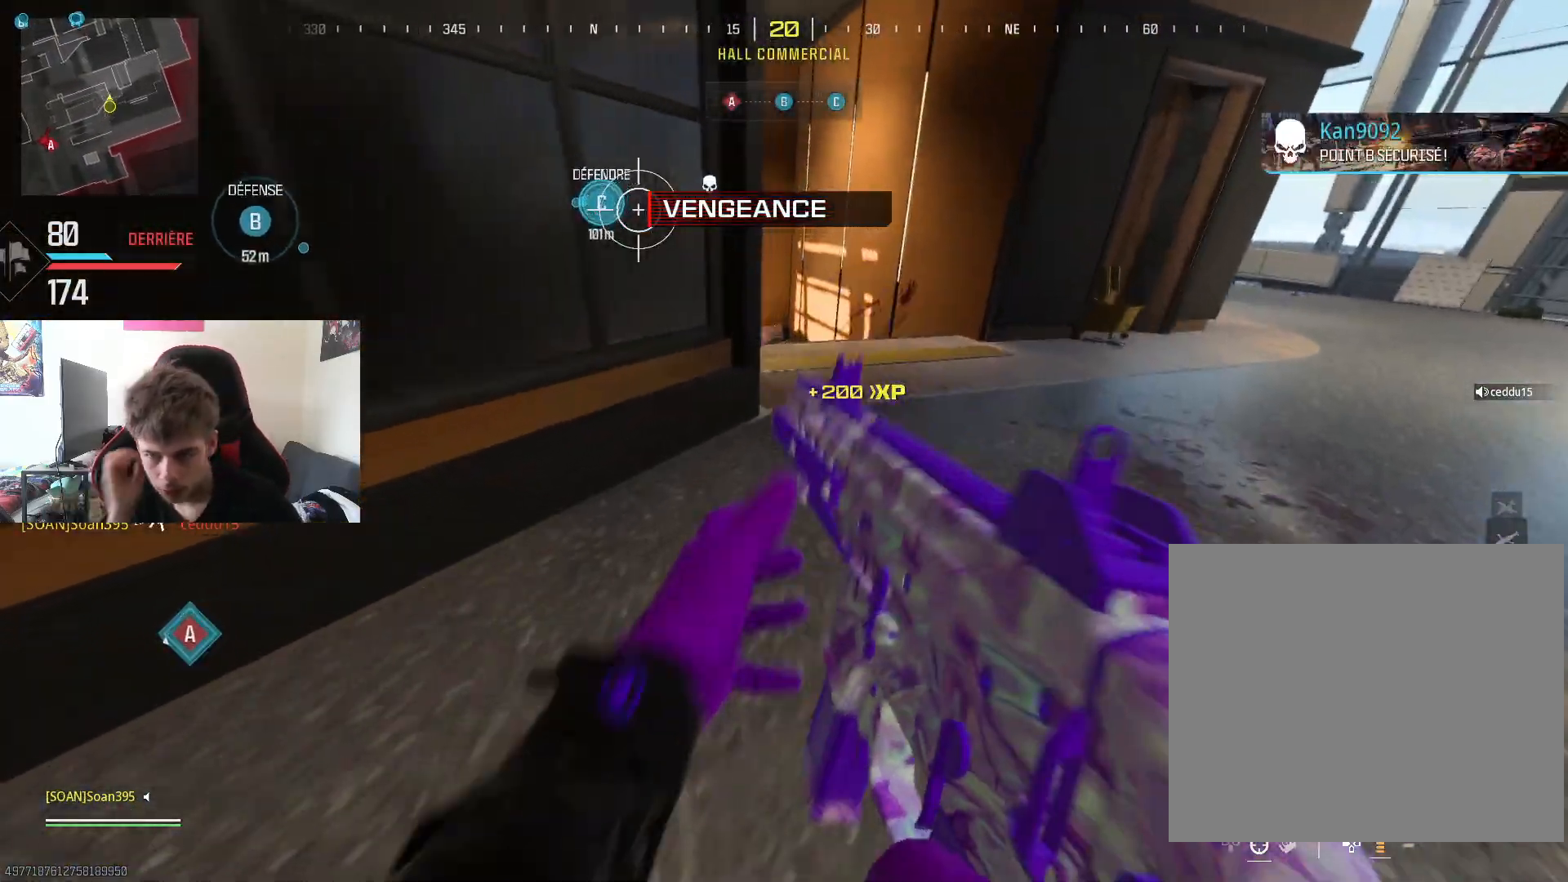
{"buttons": [], "left_stick": "up", "right_stick": "center", "events": [[367, "L3", "down"], [367, "left_stick", "up"], [484, "L3", "up"]]}
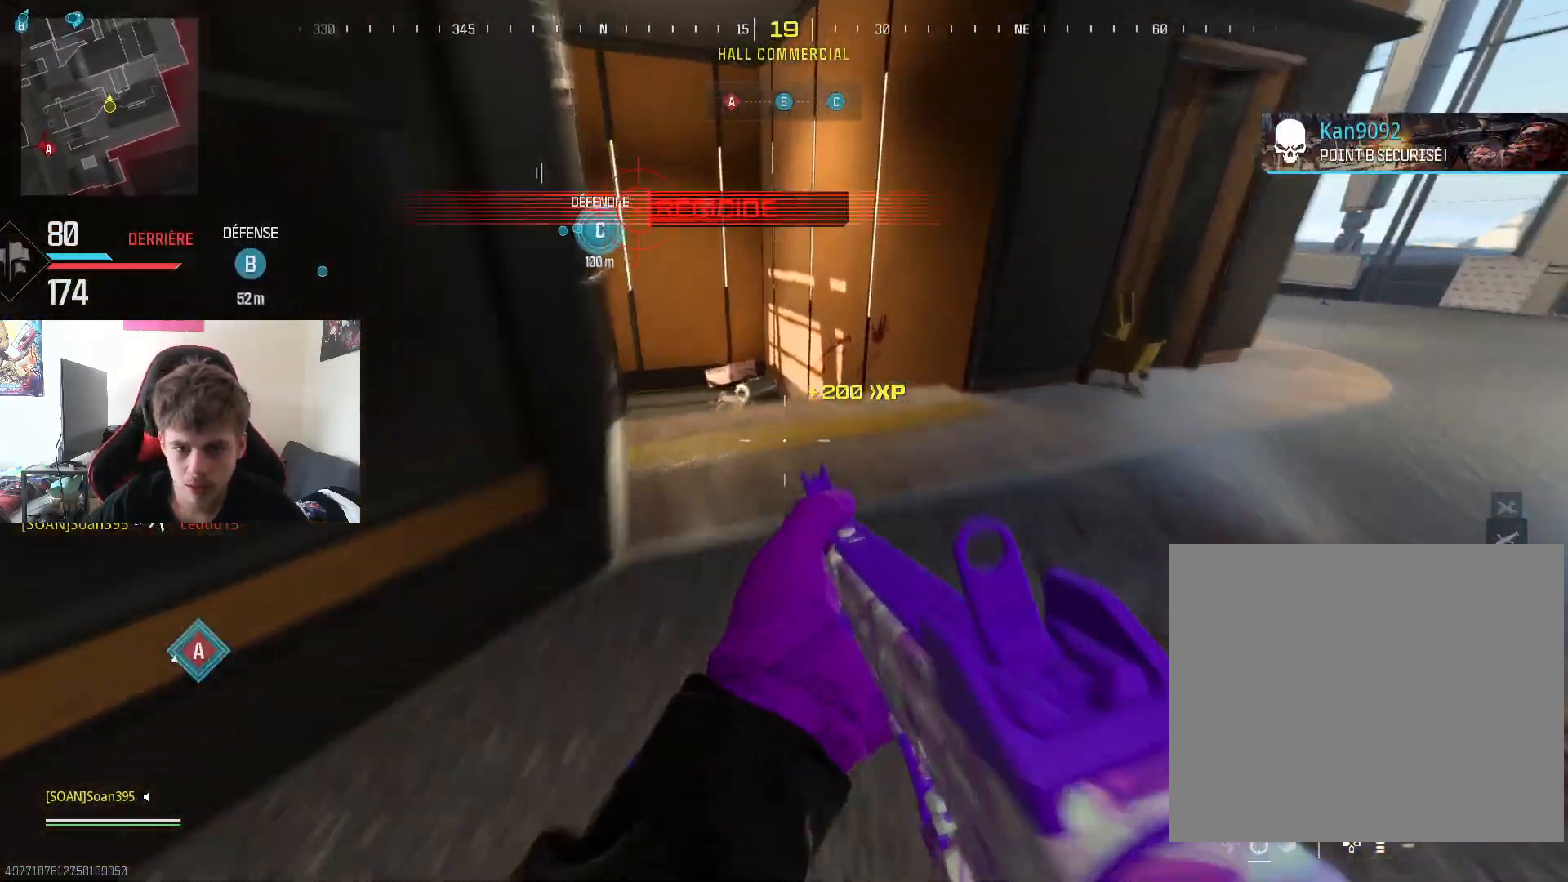
{"buttons": [], "left_stick": "up", "right_stick": "center", "events": [[50, "L3", "down"], [217, "L3", "up"]]}
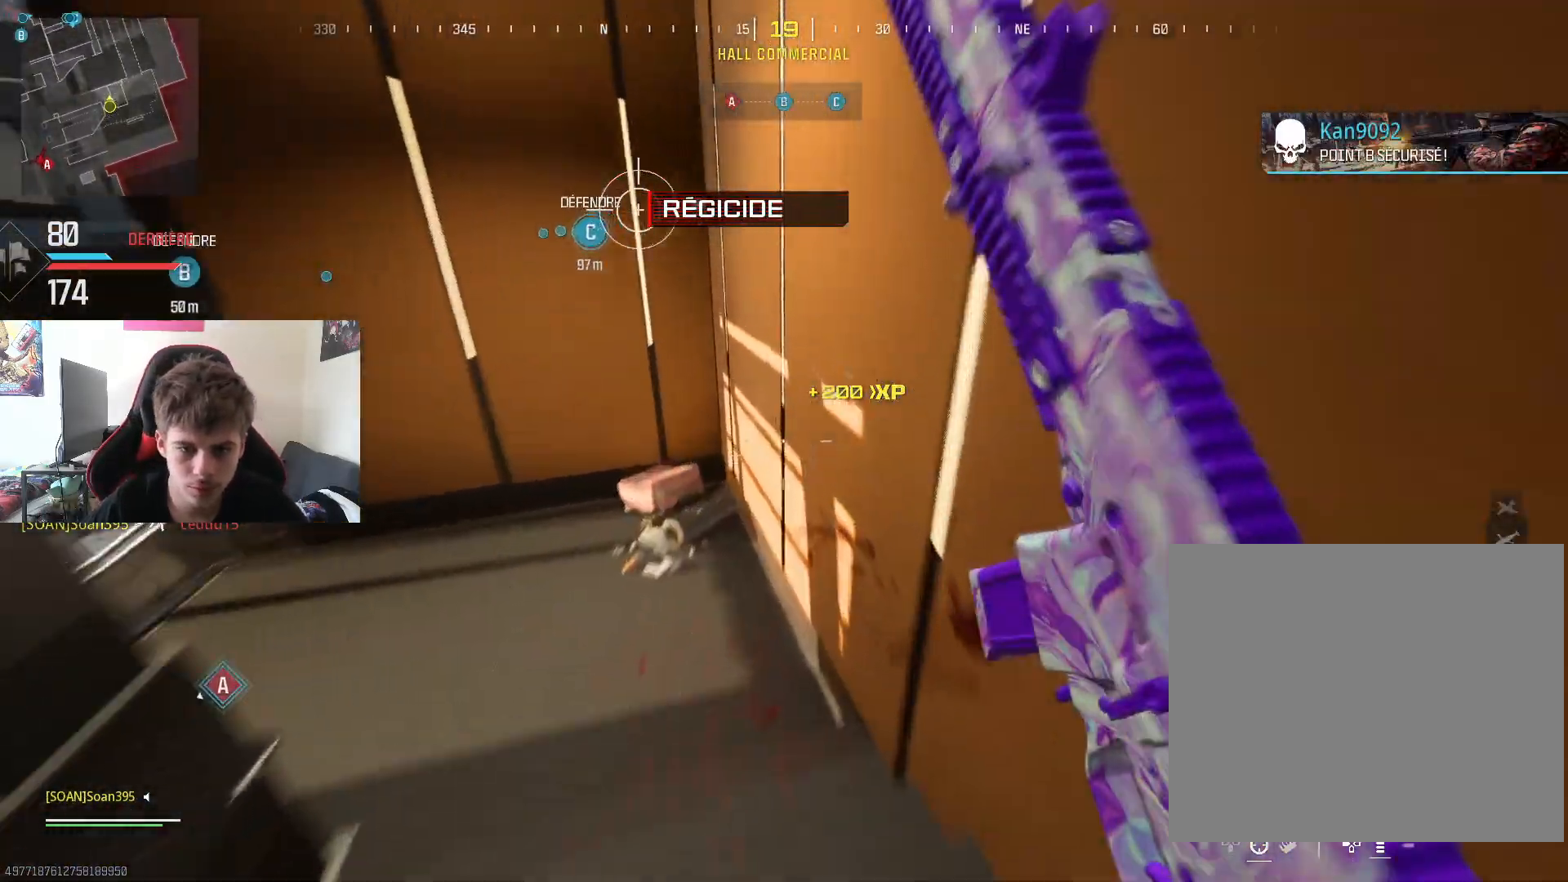
{"buttons": [], "left_stick": "up-left", "right_stick": "center", "events": [[183, "left_stick", "up-left"]]}